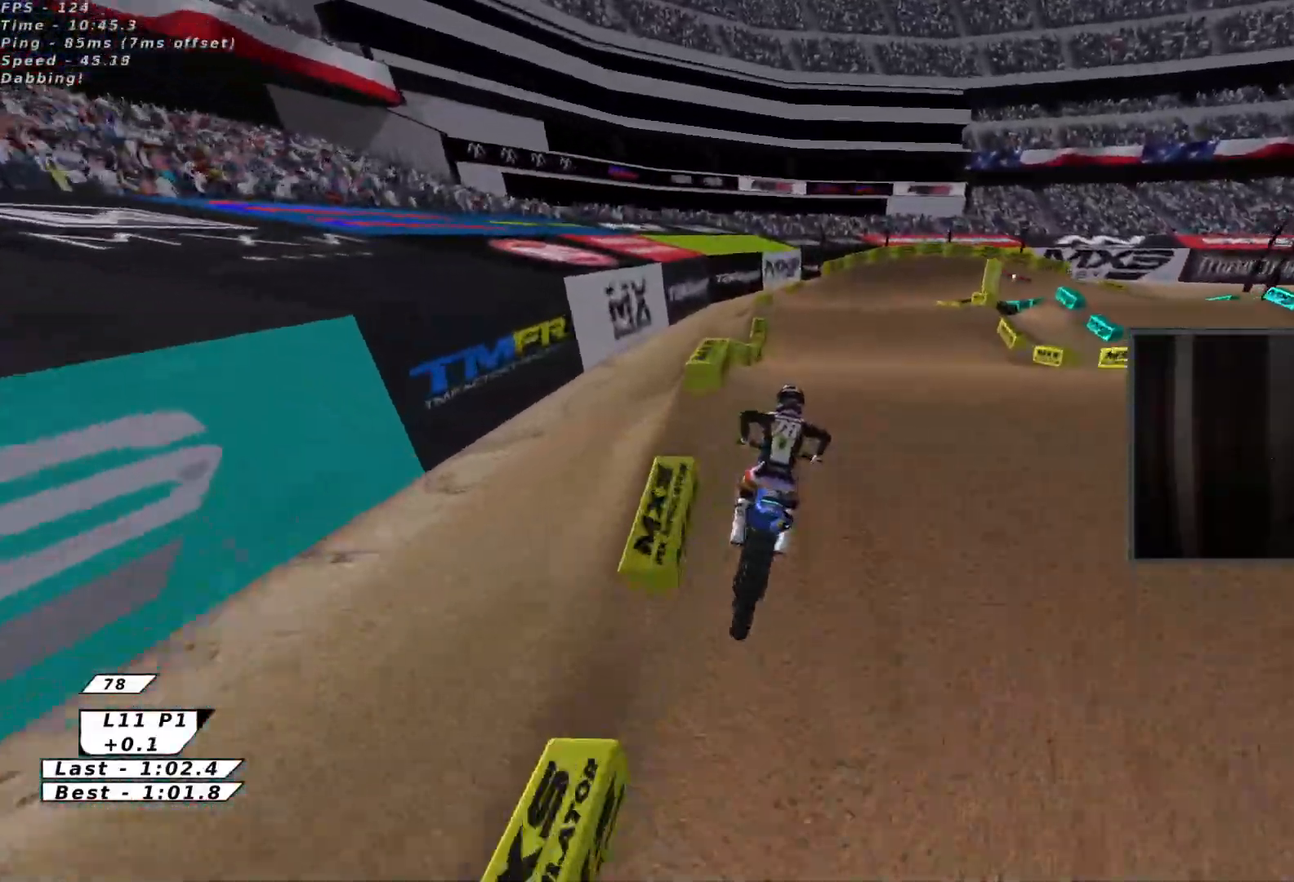
Gameplay with a controller (Xbox layout); each line is a JSON object with the inputs held at the frame after it. "events" lists button and stick changes between this image and that frame as [ms after this image, input, new state], when the widget could be followed in between. Not read: L2 right_stick.
{"buttons": ["R2"], "left_stick": "right", "events": [[150, "A", "down"], [150, "R2", "down"], [217, "R2", "up"], [233, "left_stick", "up-right"], [250, "A", "up"], [333, "left_stick", "right"], [367, "R2", "down"]]}
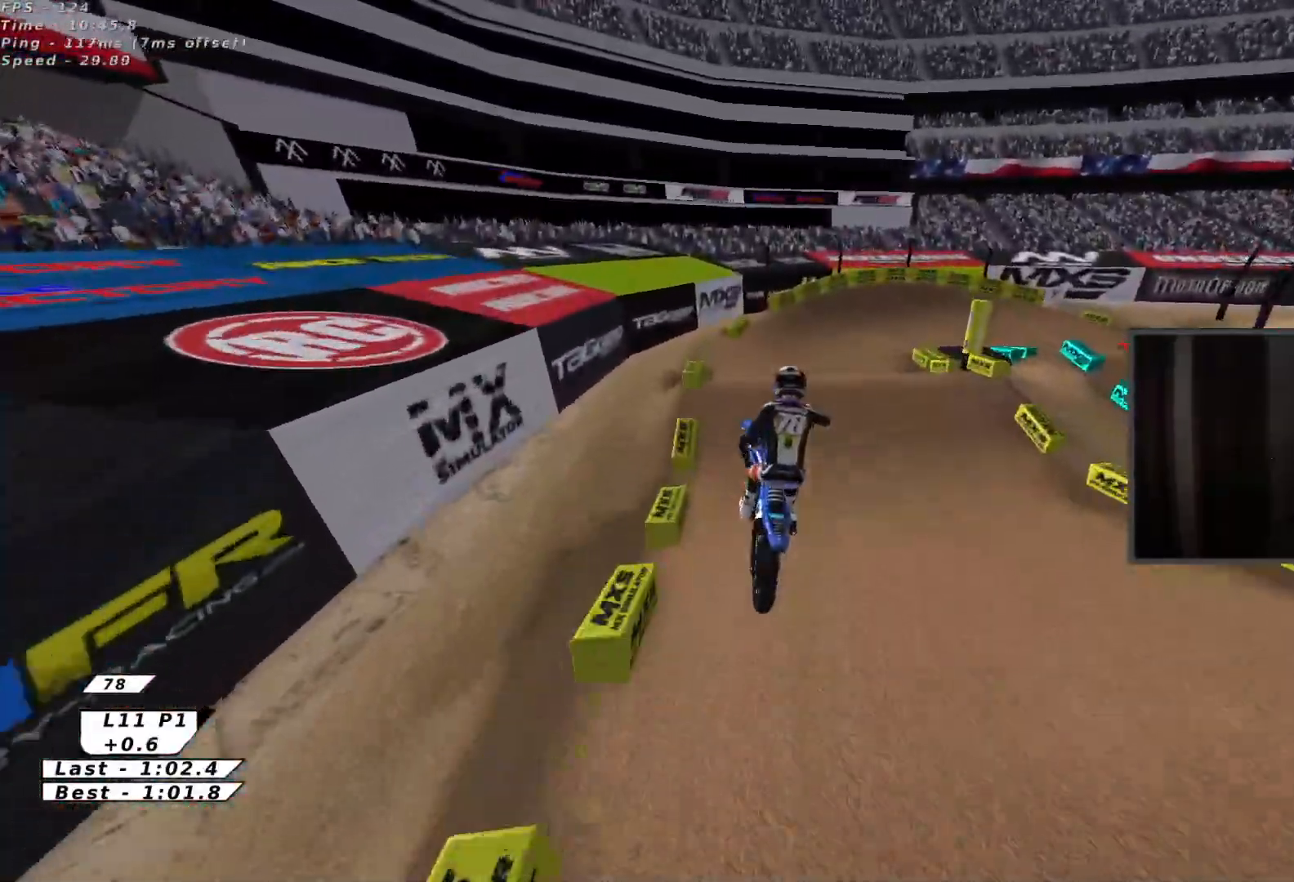
{"buttons": ["R2"], "left_stick": "right", "events": [[17, "left_stick", "down-right"], [100, "L3", "down"], [100, "X", "down"], [217, "X", "up"], [250, "L3", "up"], [300, "left_stick", "right"]]}
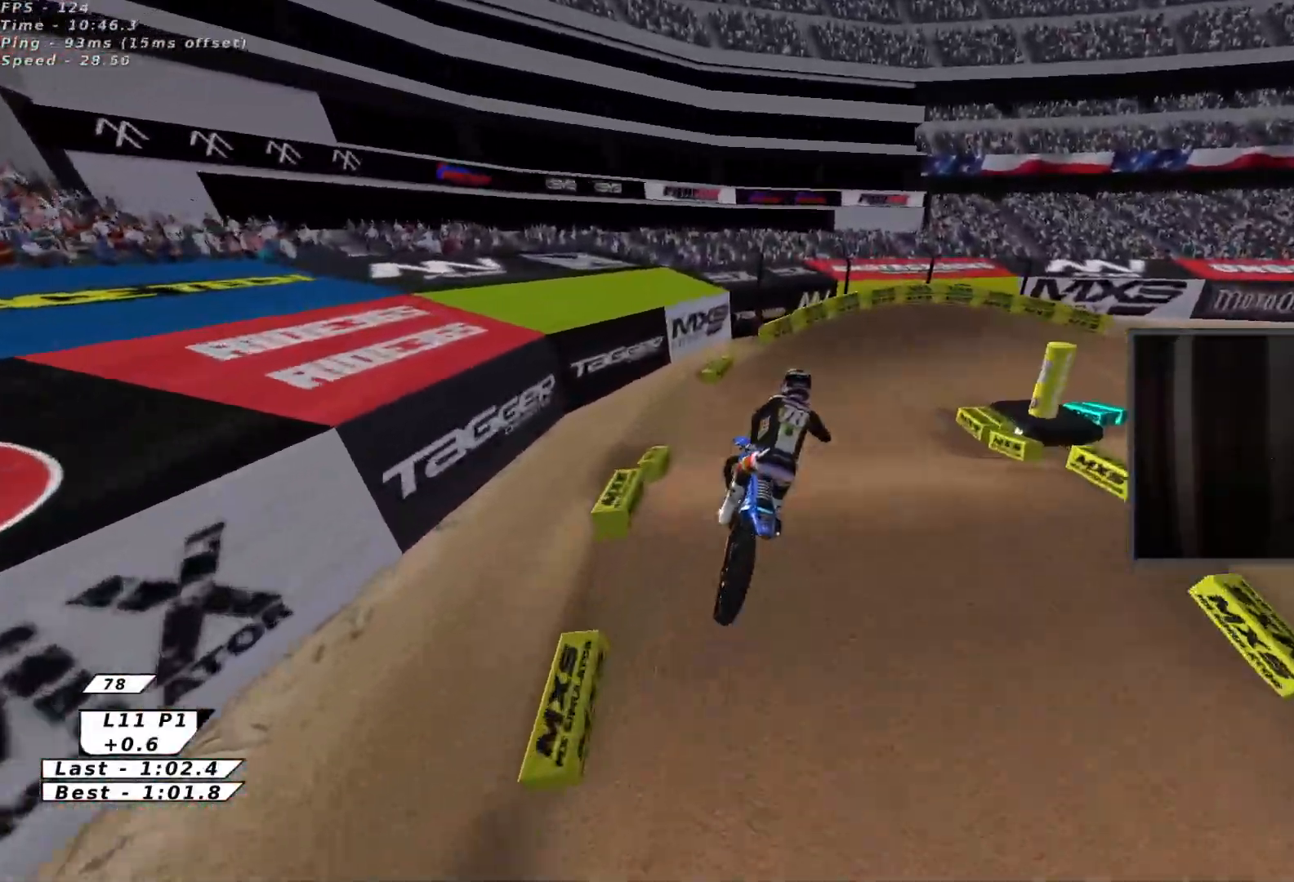
{"buttons": ["B", "R2"], "left_stick": "up-left", "events": [[183, "B", "down"], [233, "left_stick", "up-right"], [250, "B", "up"], [300, "B", "down"], [383, "B", "up"], [383, "left_stick", "up-left"], [450, "B", "down"]]}
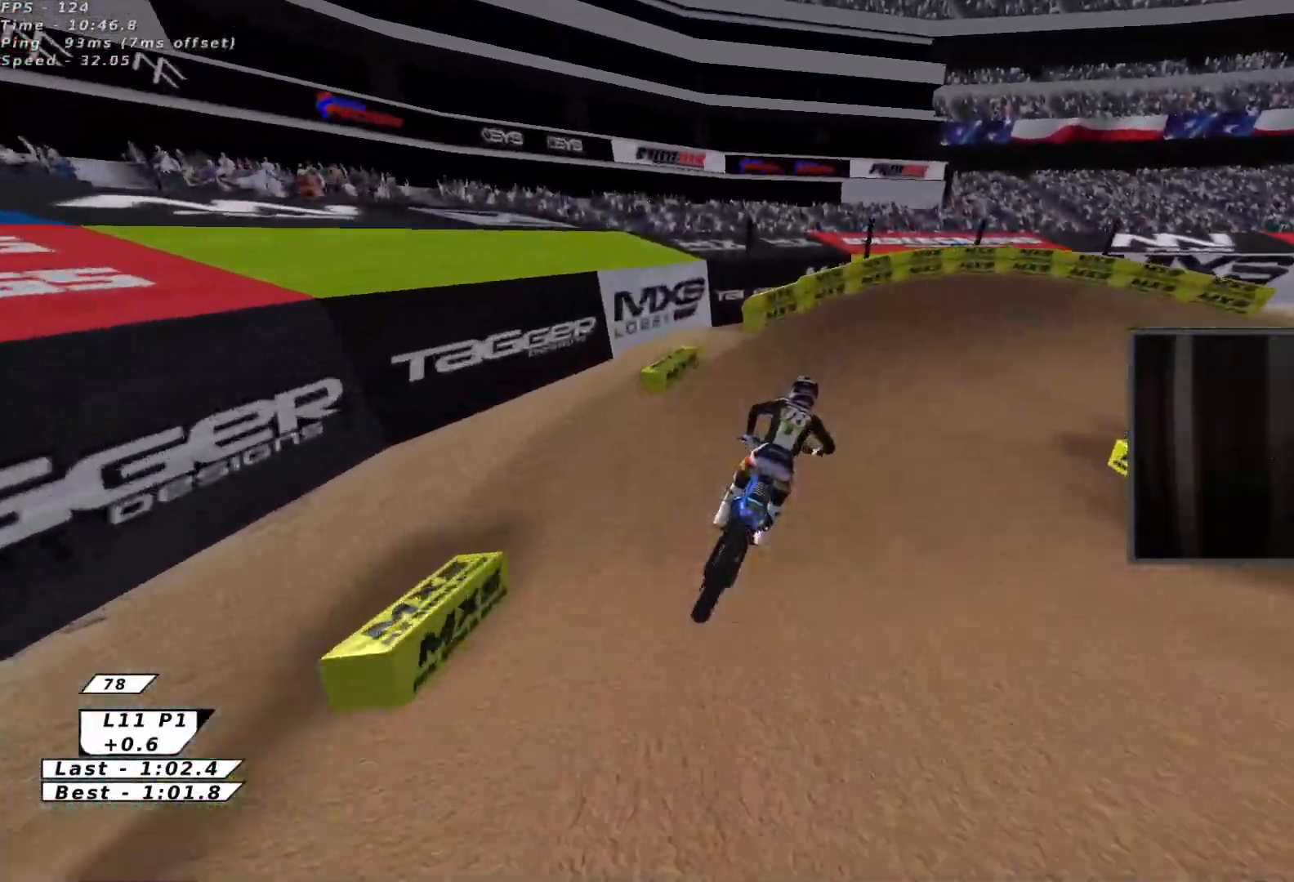
{"buttons": ["R2"], "left_stick": "up-right", "events": [[17, "B", "up"], [50, "left_stick", "up"], [100, "B", "down"], [167, "B", "up"], [167, "left_stick", "up-right"]]}
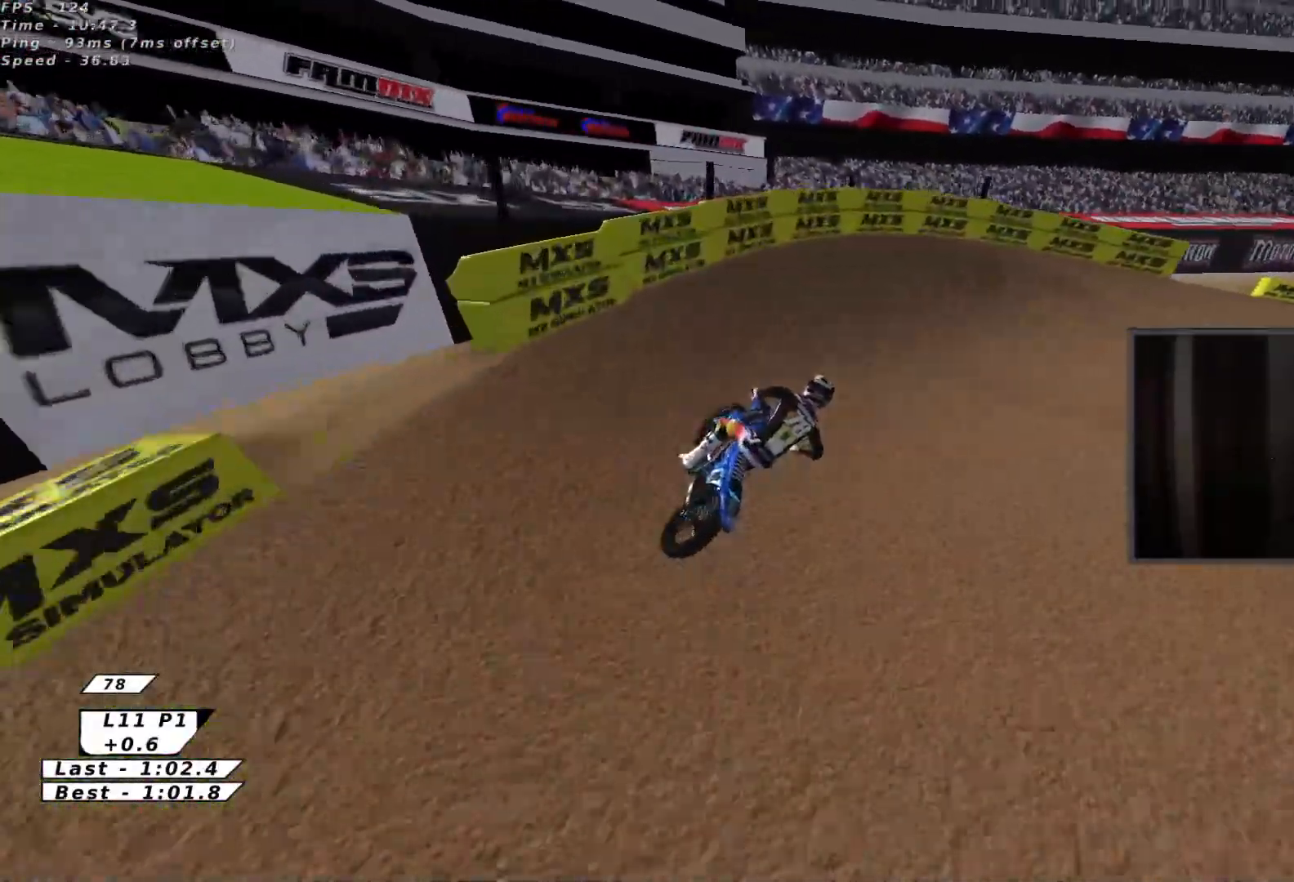
{"buttons": [], "left_stick": "right", "events": [[150, "B", "down"], [150, "left_stick", "right"], [183, "R2", "up"], [200, "Y", "down"], [217, "L3", "down"], [250, "B", "up"], [350, "L3", "up"], [383, "Y", "up"]]}
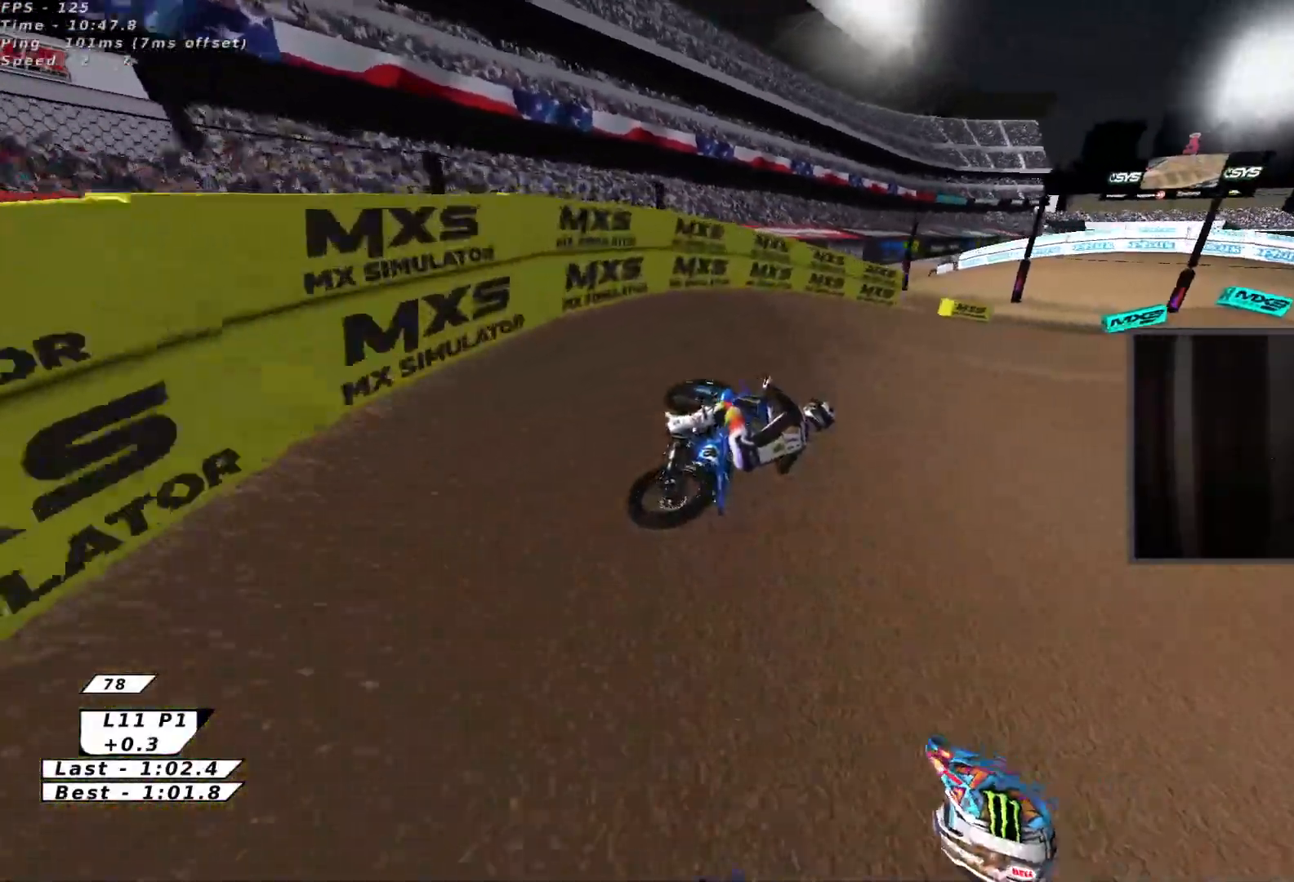
{"buttons": ["R2"], "left_stick": "up-left", "events": [[83, "A", "down"], [183, "A", "up"], [200, "left_stick", "up-right"], [283, "R2", "down"], [483, "left_stick", "up-left"]]}
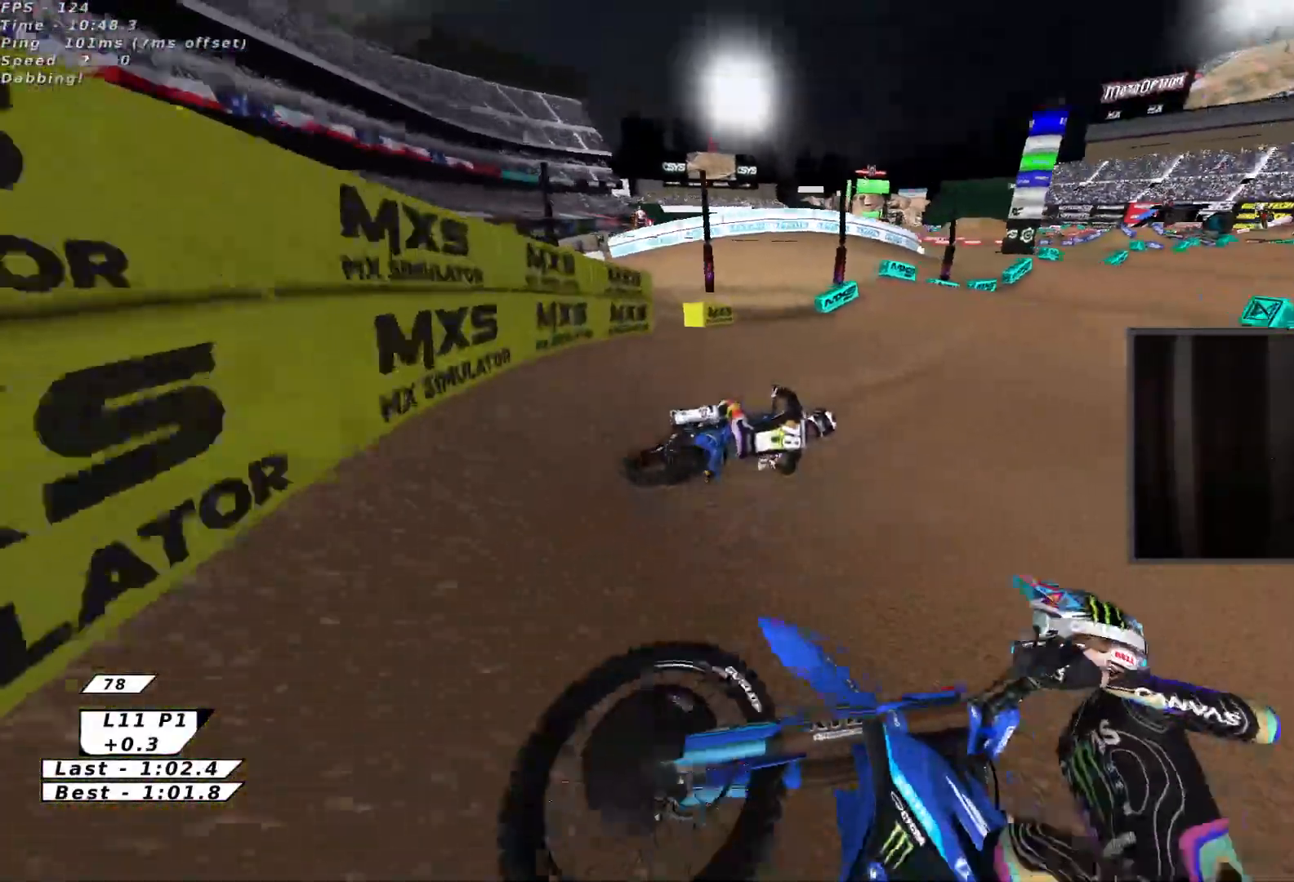
{"buttons": ["R2"], "left_stick": "left", "events": [[17, "left_stick", "left"], [233, "X", "down"], [250, "left_stick", "center"], [383, "X", "up"], [417, "left_stick", "left"]]}
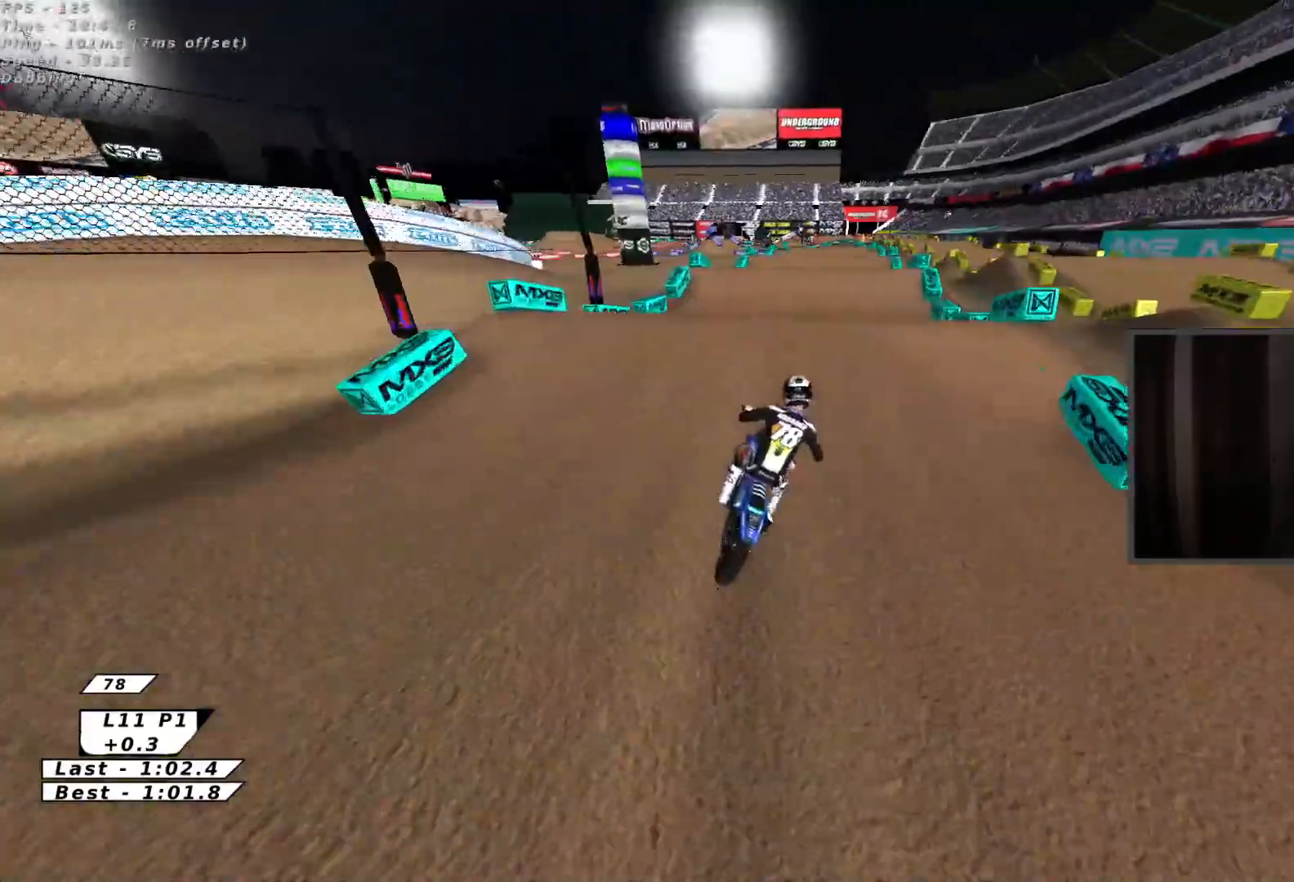
{"buttons": ["R2"], "left_stick": "right", "events": [[17, "A", "down"], [100, "X", "down"], [133, "A", "up"], [167, "left_stick", "center"], [233, "X", "up"], [250, "R2", "up"], [250, "left_stick", "right"], [467, "R2", "down"]]}
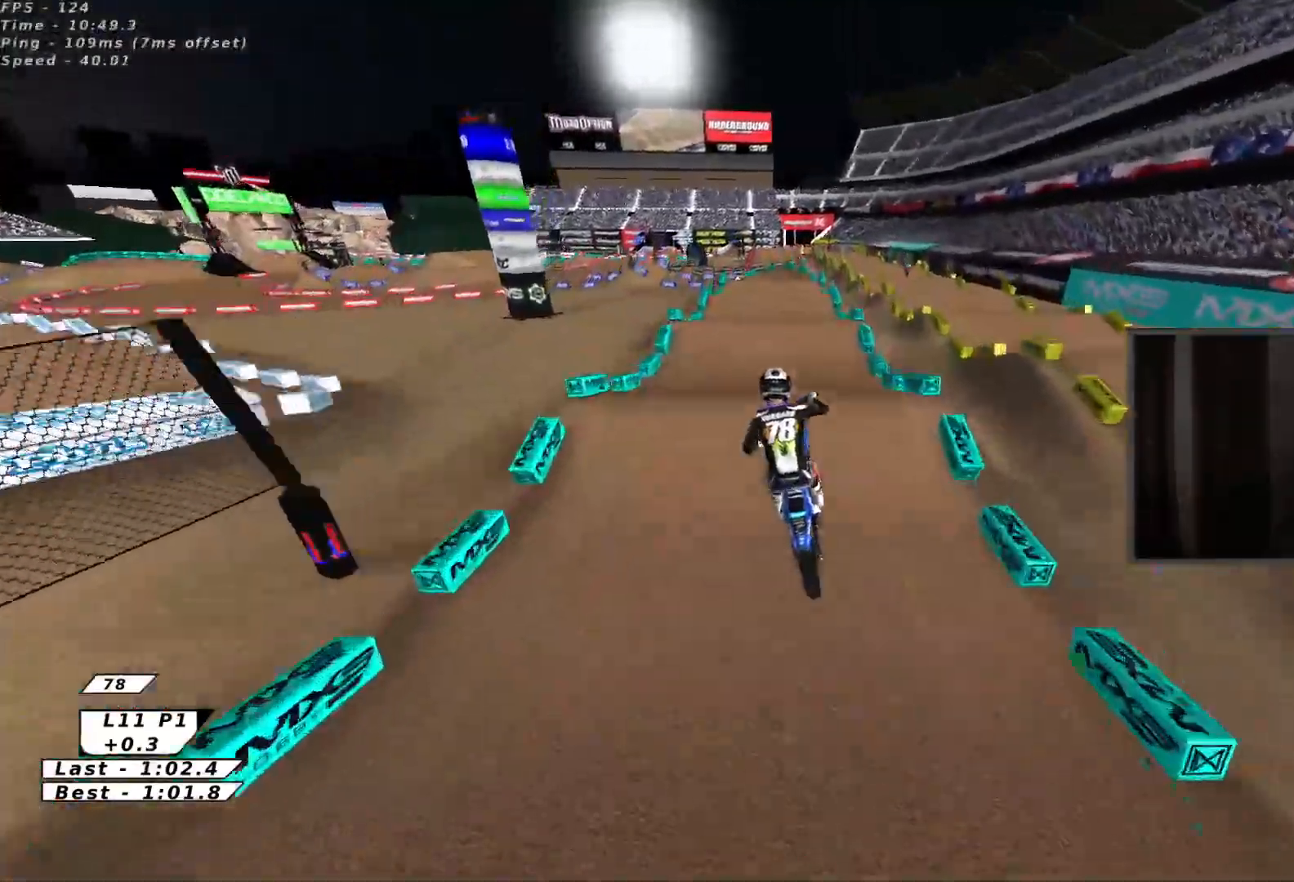
{"buttons": ["R2"], "left_stick": "down-right", "events": [[83, "X", "down"], [217, "L3", "down"], [233, "X", "up"], [283, "left_stick", "down-right"], [433, "L3", "up"]]}
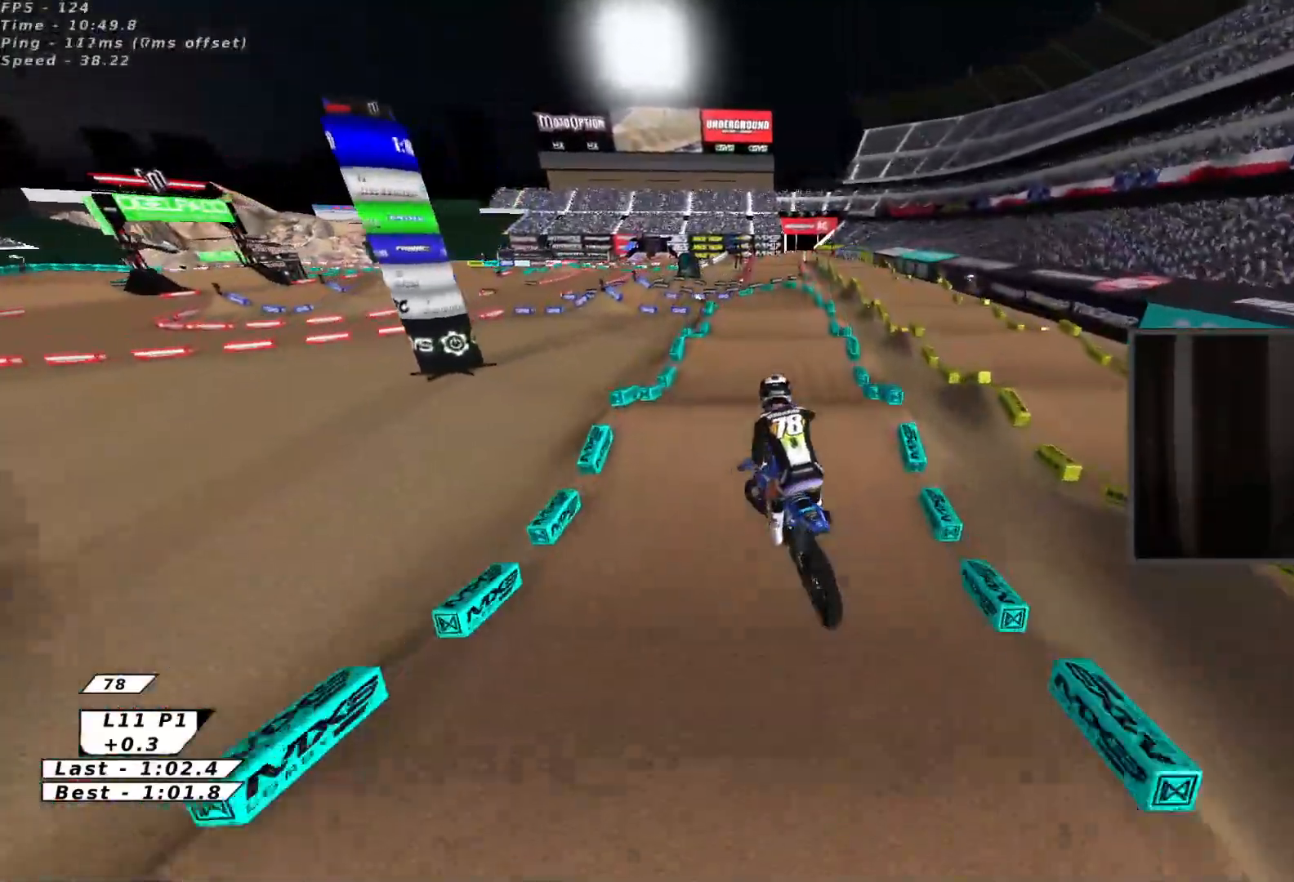
{"buttons": ["R2"], "left_stick": "left", "events": [[283, "B", "down"], [283, "left_stick", "down-left"], [333, "left_stick", "left"], [350, "B", "up"], [433, "B", "down"], [500, "B", "up"]]}
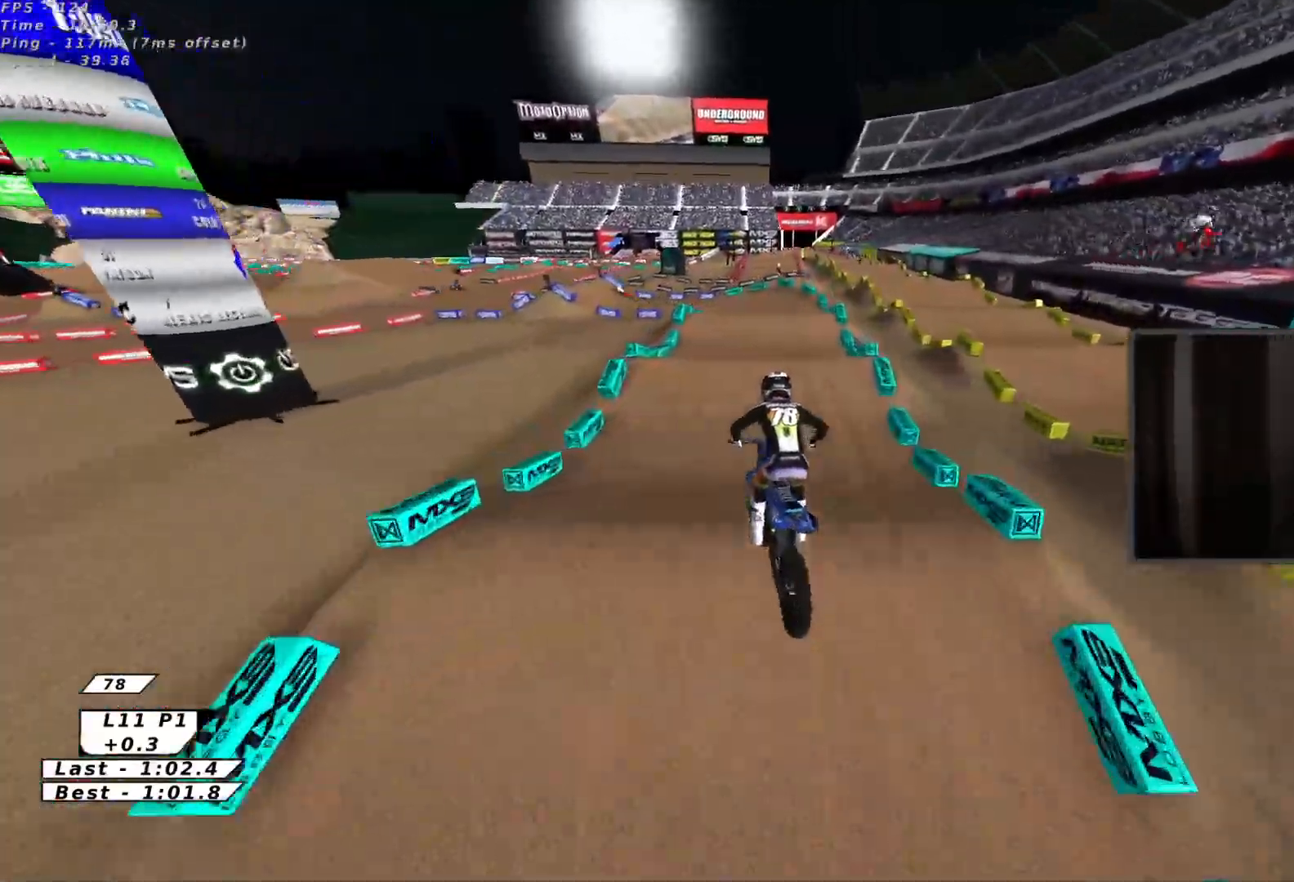
{"buttons": ["Y"], "left_stick": "center", "events": [[17, "left_stick", "up-left"], [67, "B", "down"], [133, "B", "up"], [183, "left_stick", "up"], [217, "B", "down"], [283, "B", "up"], [317, "R2", "up"], [433, "left_stick", "center"], [450, "Y", "down"]]}
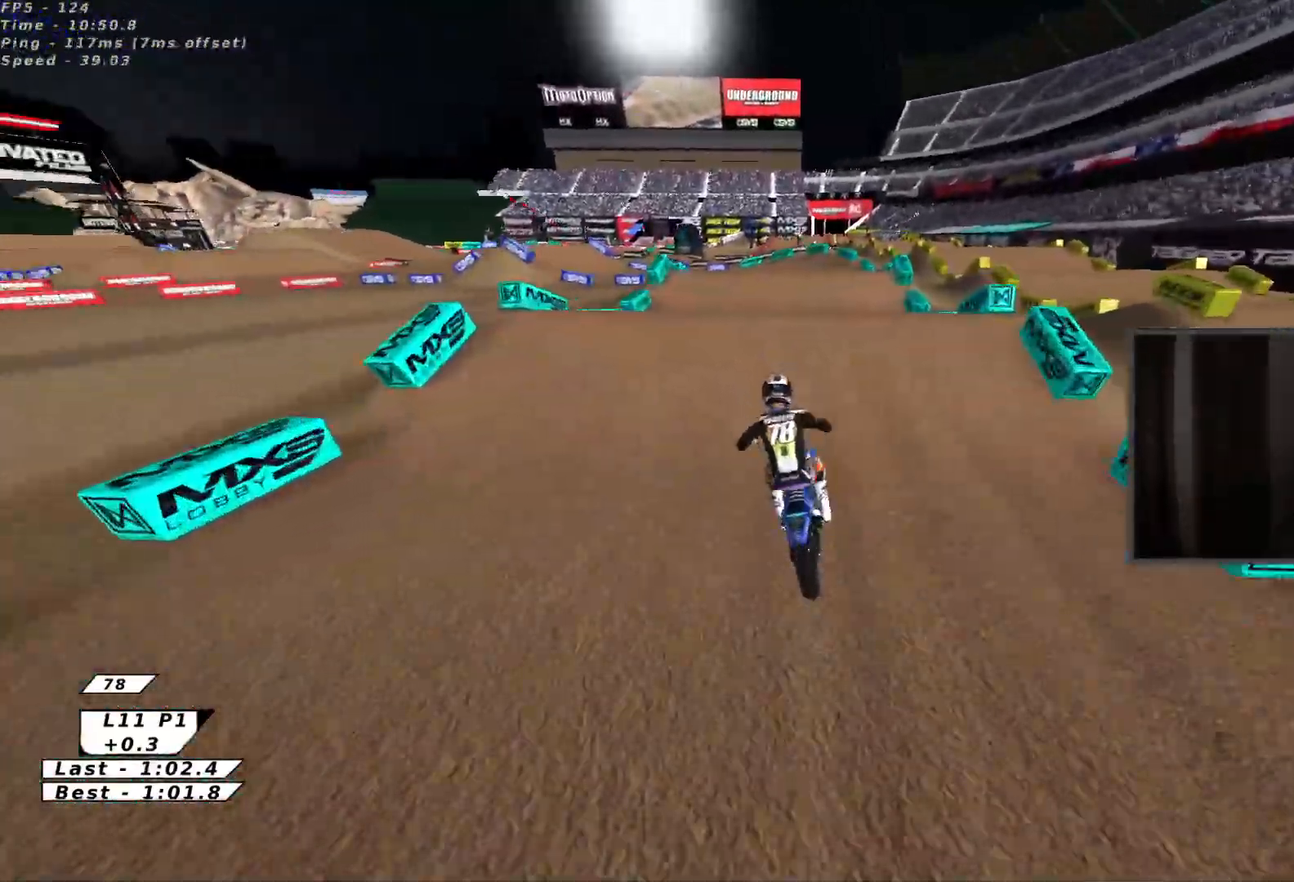
{"buttons": [], "left_stick": "right", "events": [[67, "left_stick", "left"], [167, "left_stick", "down-left"], [217, "Y", "up"], [333, "left_stick", "down"], [500, "left_stick", "right"]]}
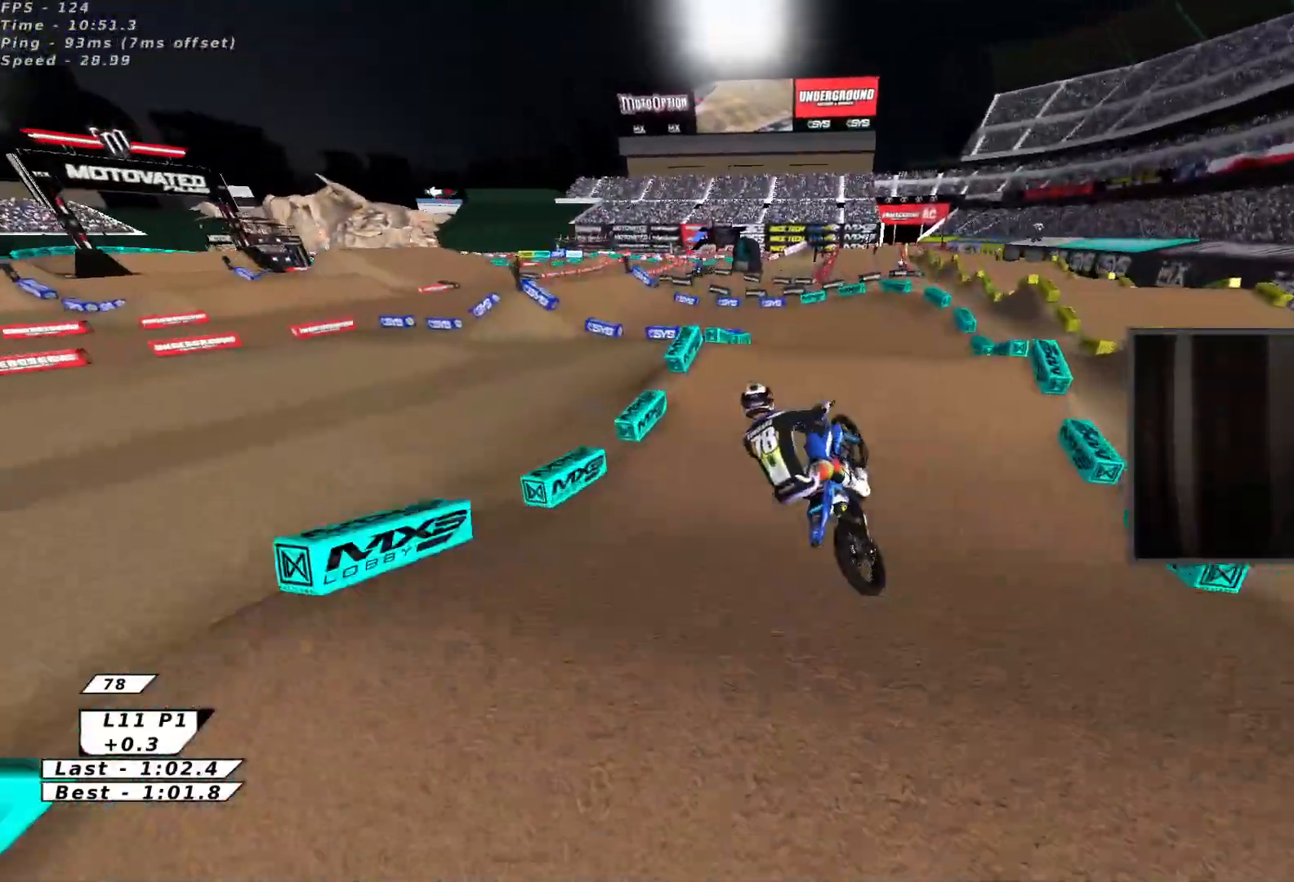
{"buttons": [], "left_stick": "up", "events": [[50, "R2", "down"], [150, "left_stick", "center"], [200, "left_stick", "up-left"], [233, "R2", "up"], [333, "left_stick", "up"], [400, "A", "down"], [500, "A", "up"]]}
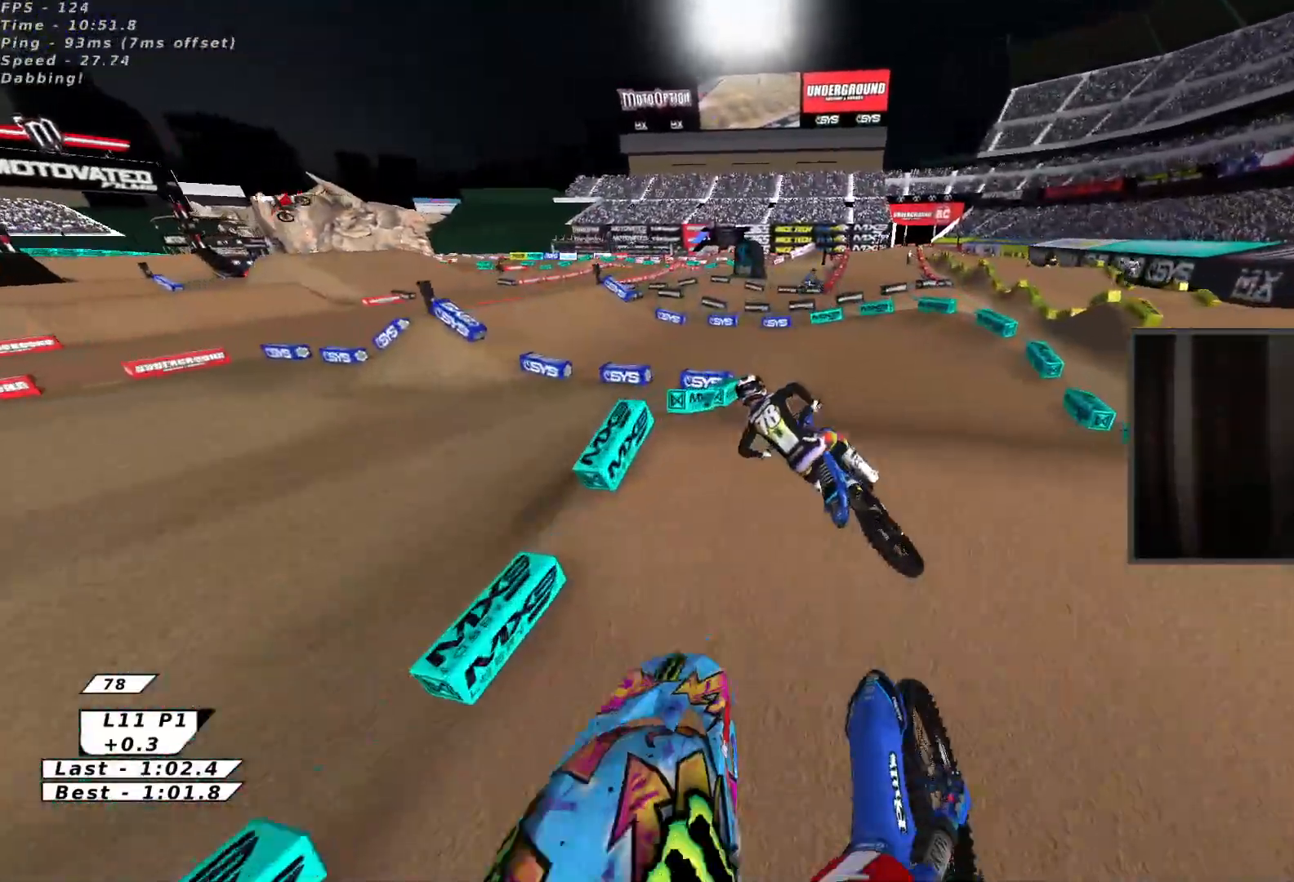
{"buttons": [], "left_stick": "center", "events": [[50, "R2", "down"], [150, "R2", "up"], [233, "left_stick", "down-right"], [383, "left_stick", "center"]]}
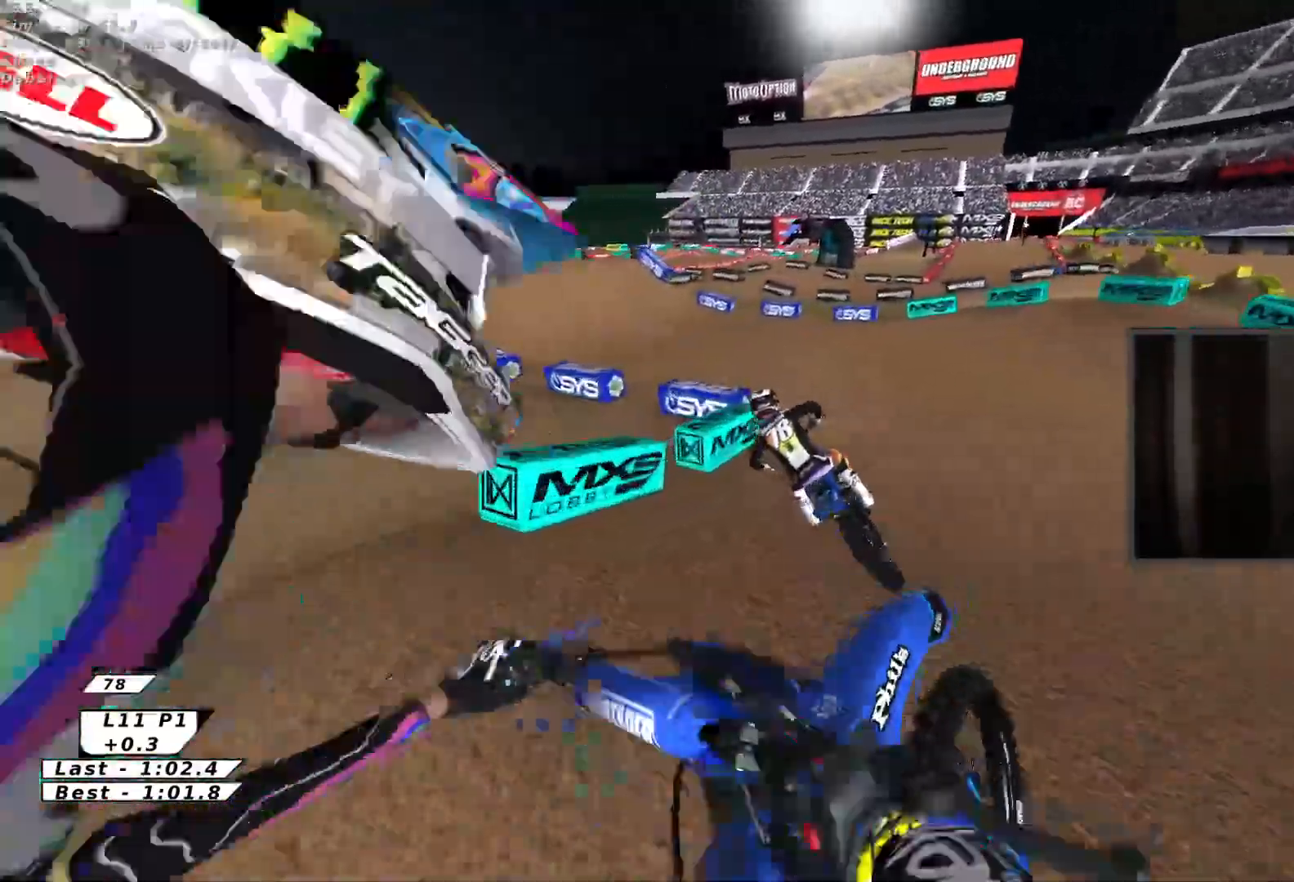
{"buttons": ["R2"], "left_stick": "center", "events": [[83, "R2", "down"]]}
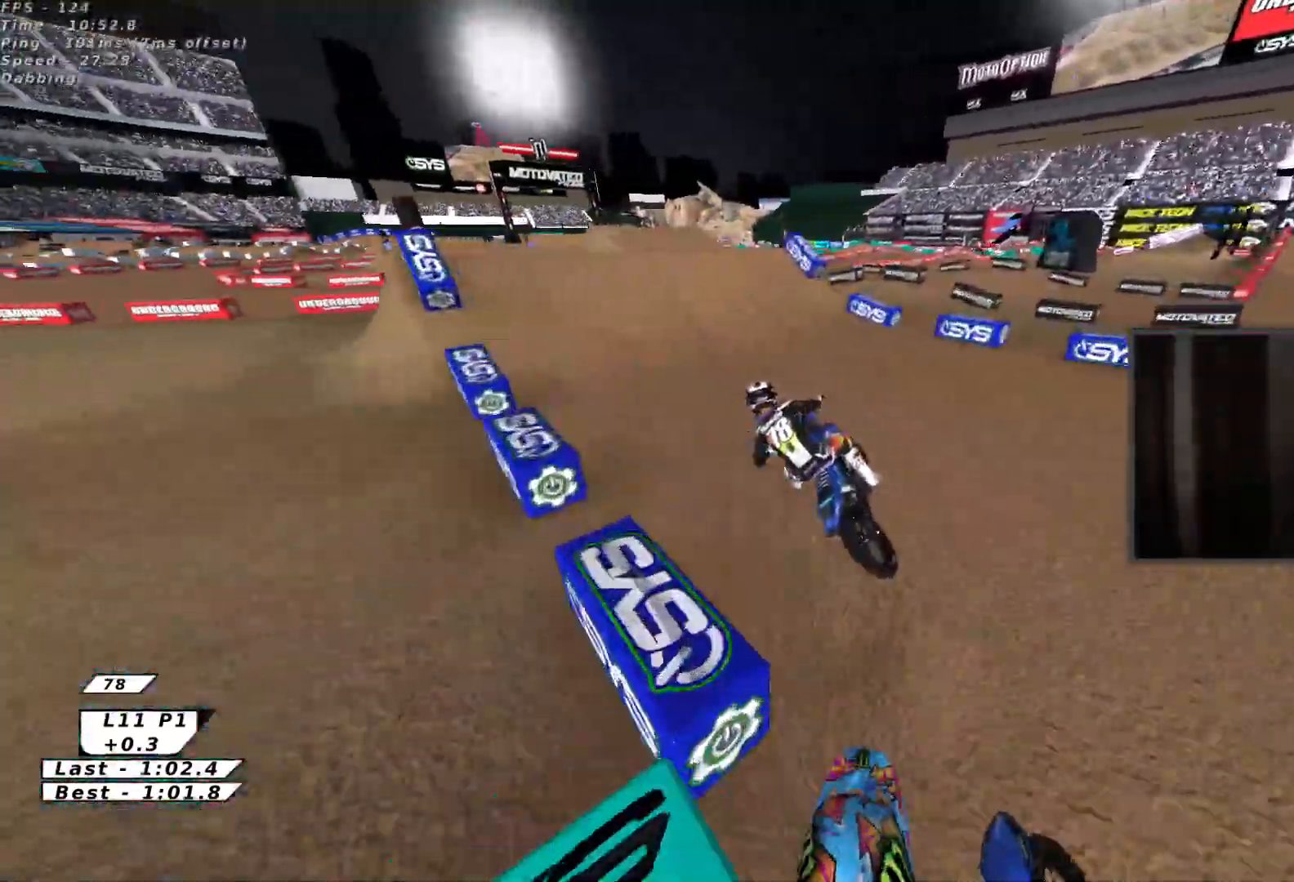
{"buttons": ["R2"], "left_stick": "right", "events": [[350, "left_stick", "right"]]}
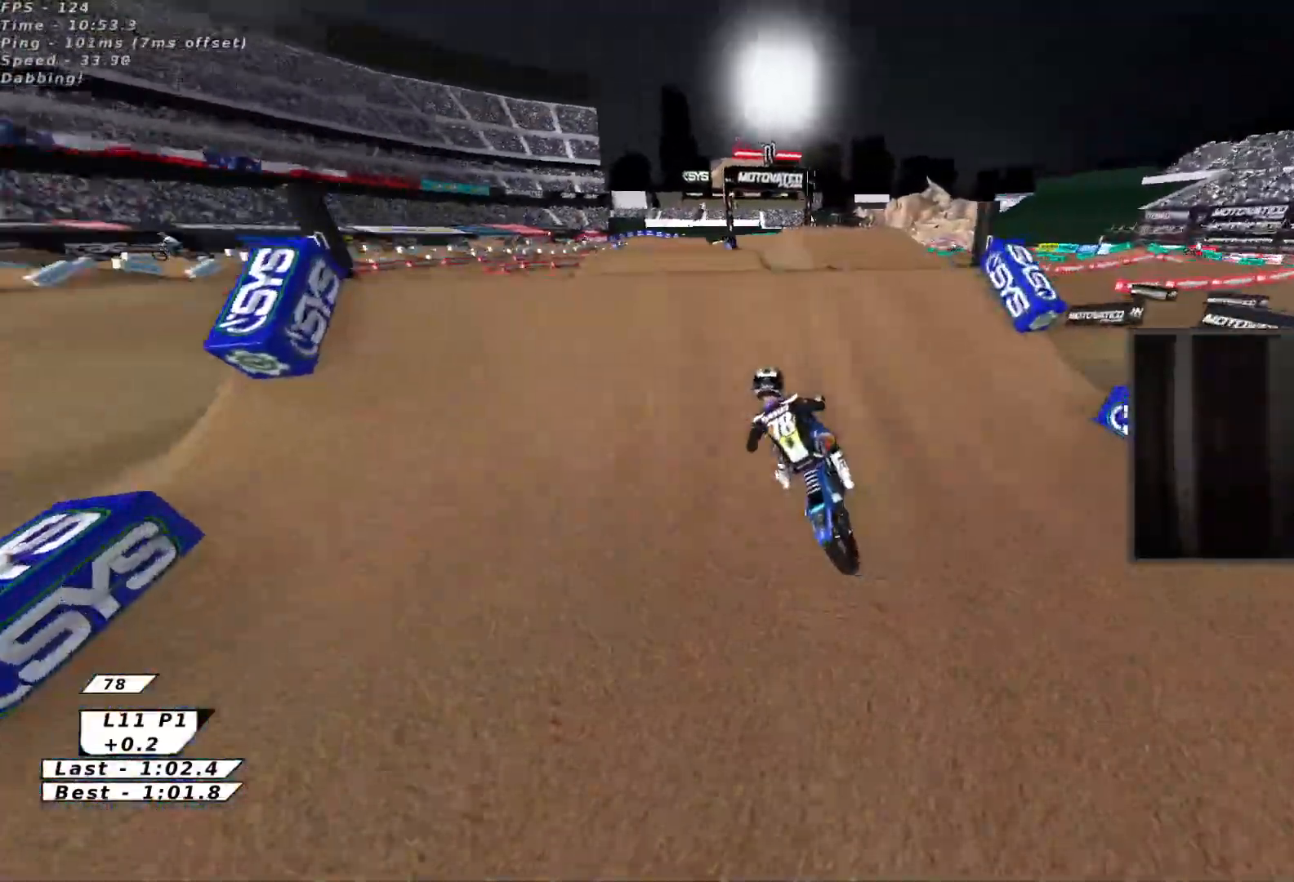
{"buttons": [], "left_stick": "down", "events": [[17, "X", "down"], [17, "left_stick", "up"], [133, "left_stick", "left"], [167, "X", "up"], [250, "left_stick", "down"], [267, "R2", "up"]]}
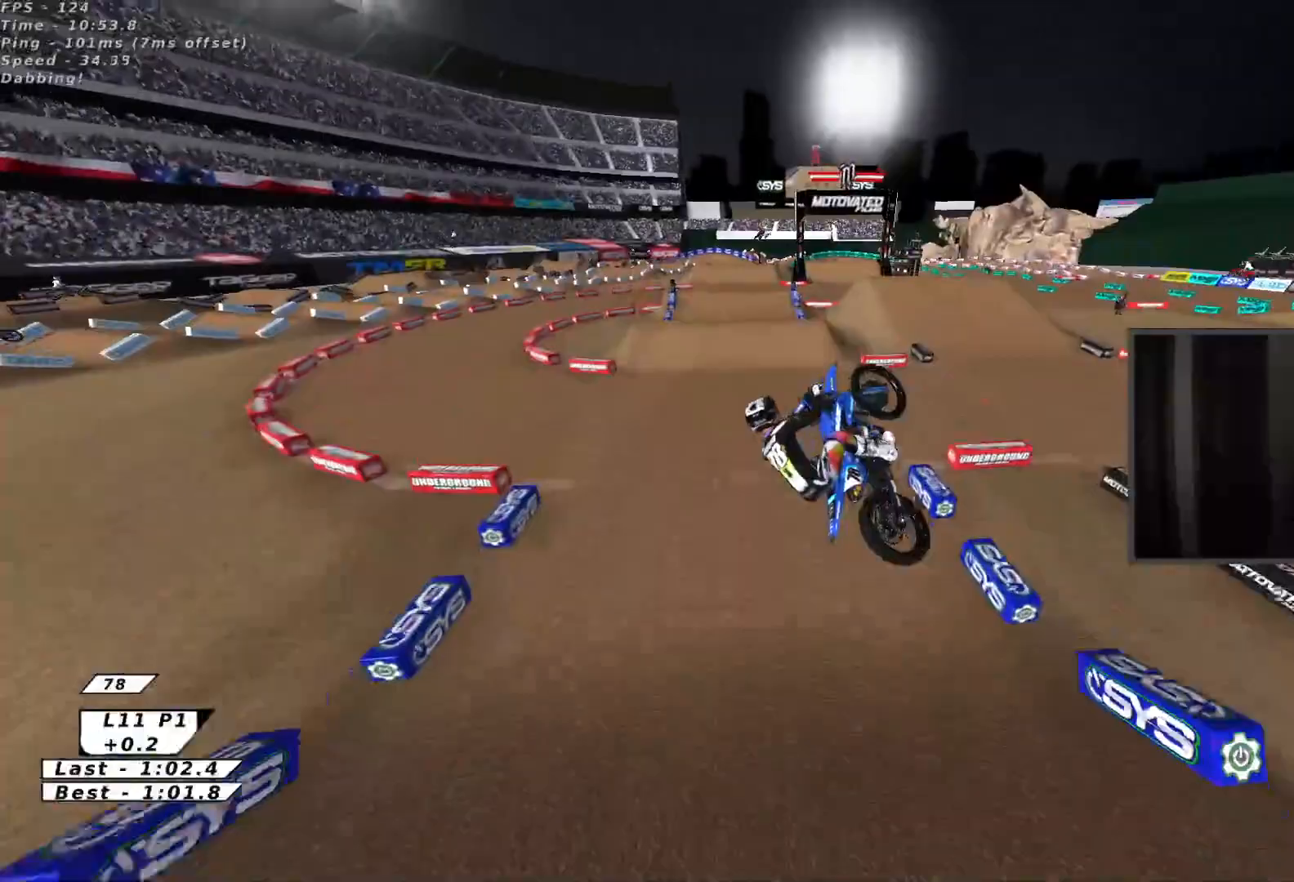
{"buttons": ["X", "R2"], "left_stick": "up-right", "events": [[67, "A", "down"], [83, "R2", "down"], [150, "X", "down"], [183, "A", "up"], [283, "X", "up"], [367, "left_stick", "right"], [400, "X", "down"], [417, "left_stick", "up-right"]]}
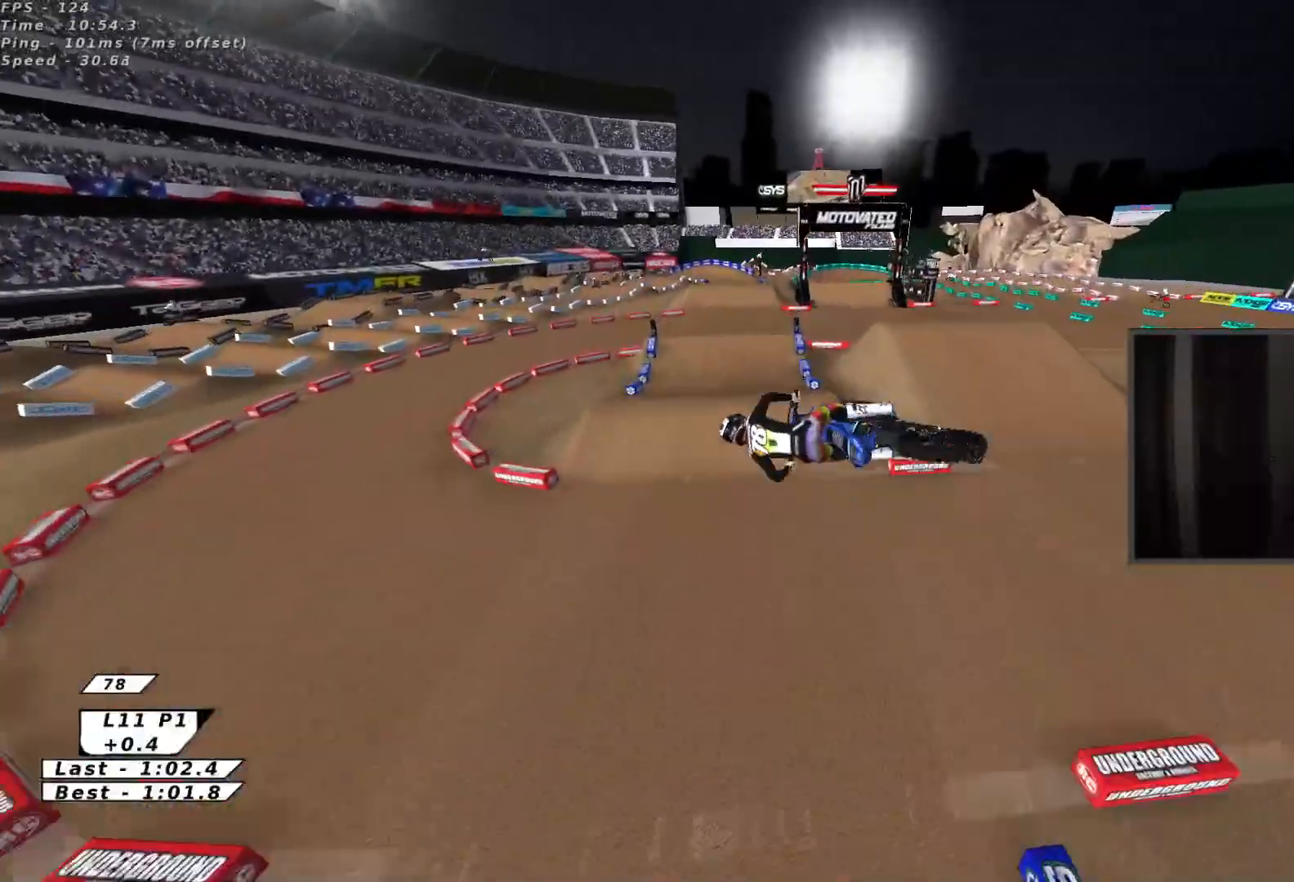
{"buttons": ["X", "R2"], "left_stick": "up-left", "events": [[17, "X", "up"], [133, "X", "down"], [217, "L3", "down"], [283, "X", "up"], [317, "A", "down"], [333, "L3", "up"], [333, "left_stick", "up-left"], [417, "X", "down"], [450, "A", "up"]]}
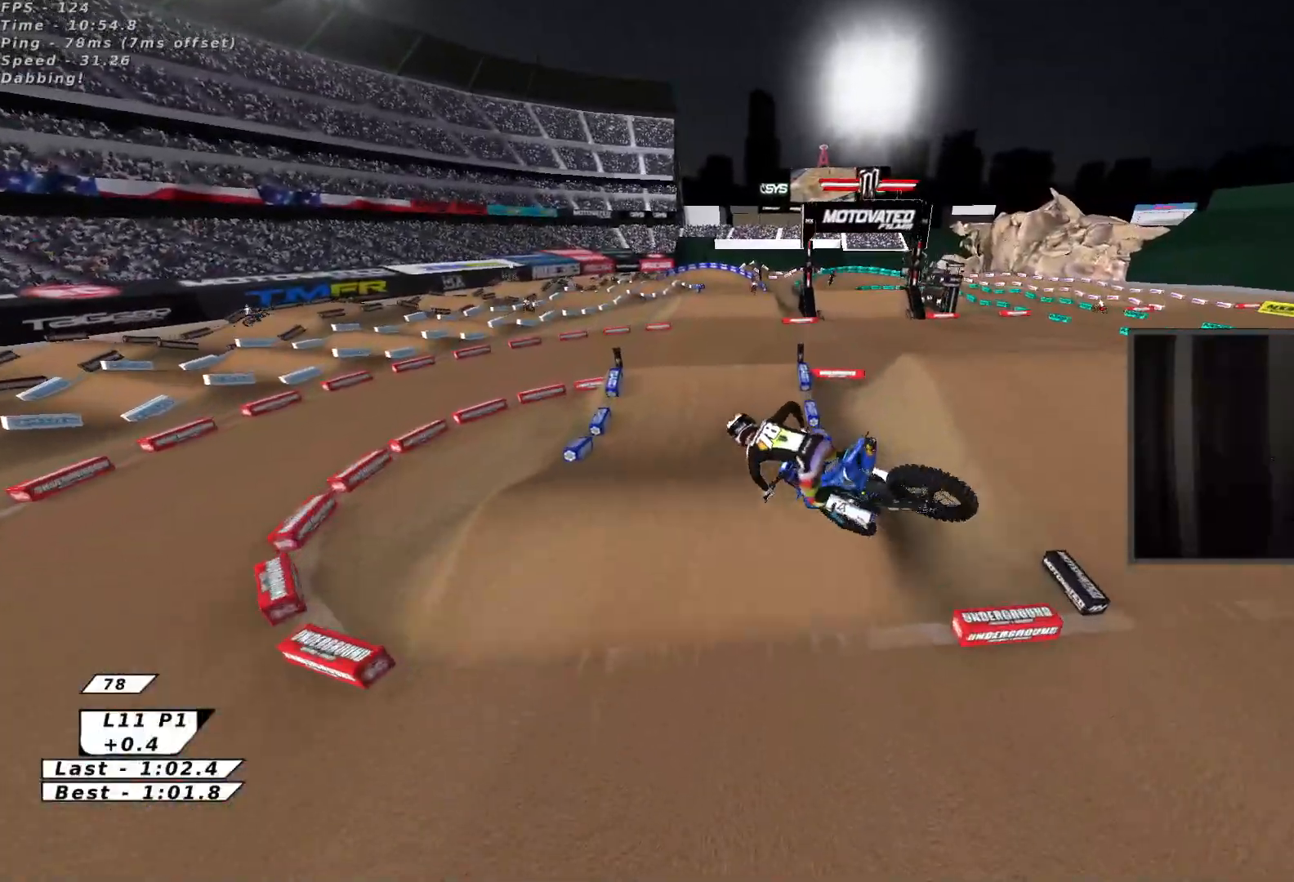
{"buttons": ["B", "R2"], "left_stick": "up-left", "events": [[33, "A", "down"], [50, "X", "up"], [150, "X", "down"], [167, "A", "up"], [167, "left_stick", "up-right"], [267, "X", "up"], [467, "B", "down"], [467, "left_stick", "up-left"]]}
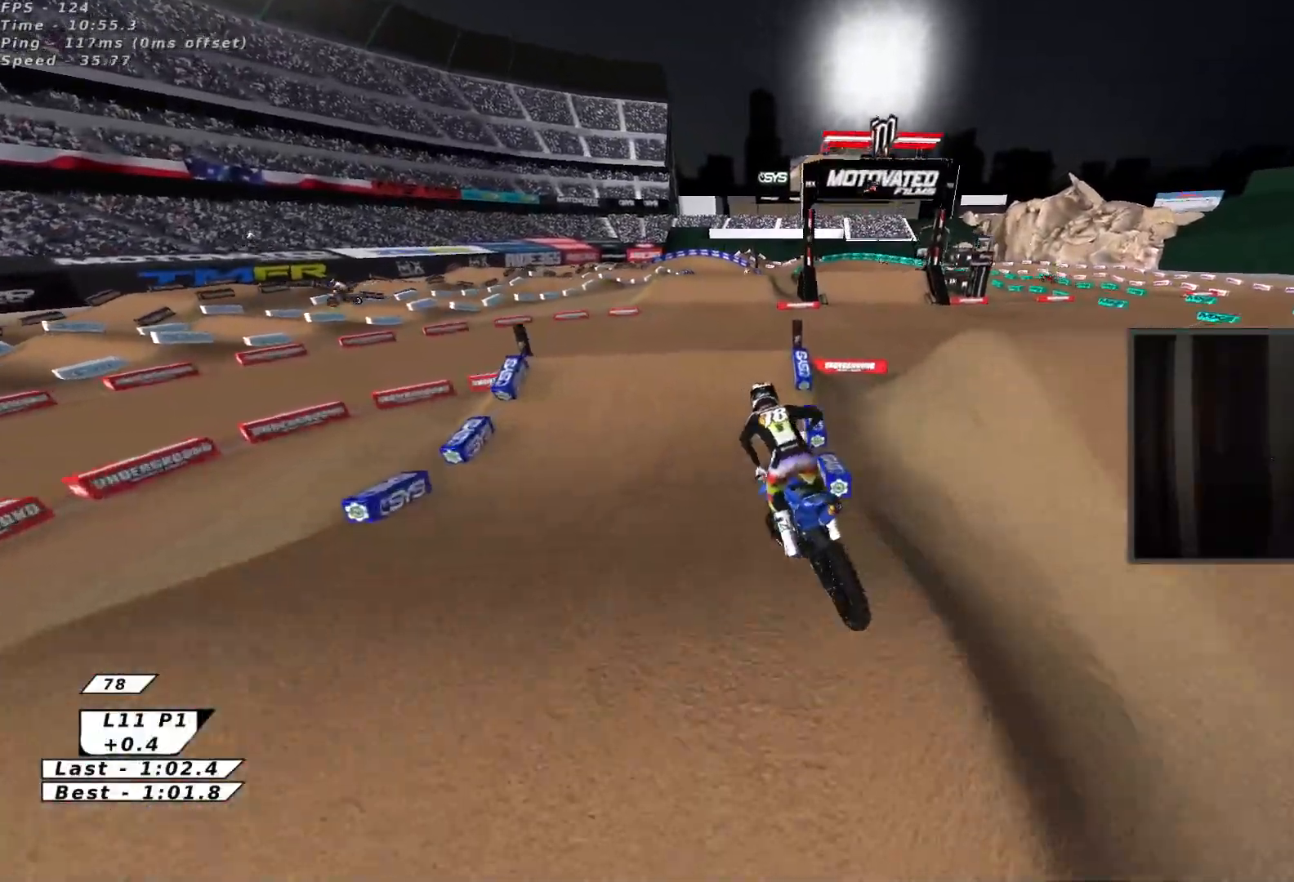
{"buttons": ["R2"], "left_stick": "center", "events": [[50, "B", "up"], [100, "B", "down"], [200, "B", "up"], [233, "left_stick", "center"]]}
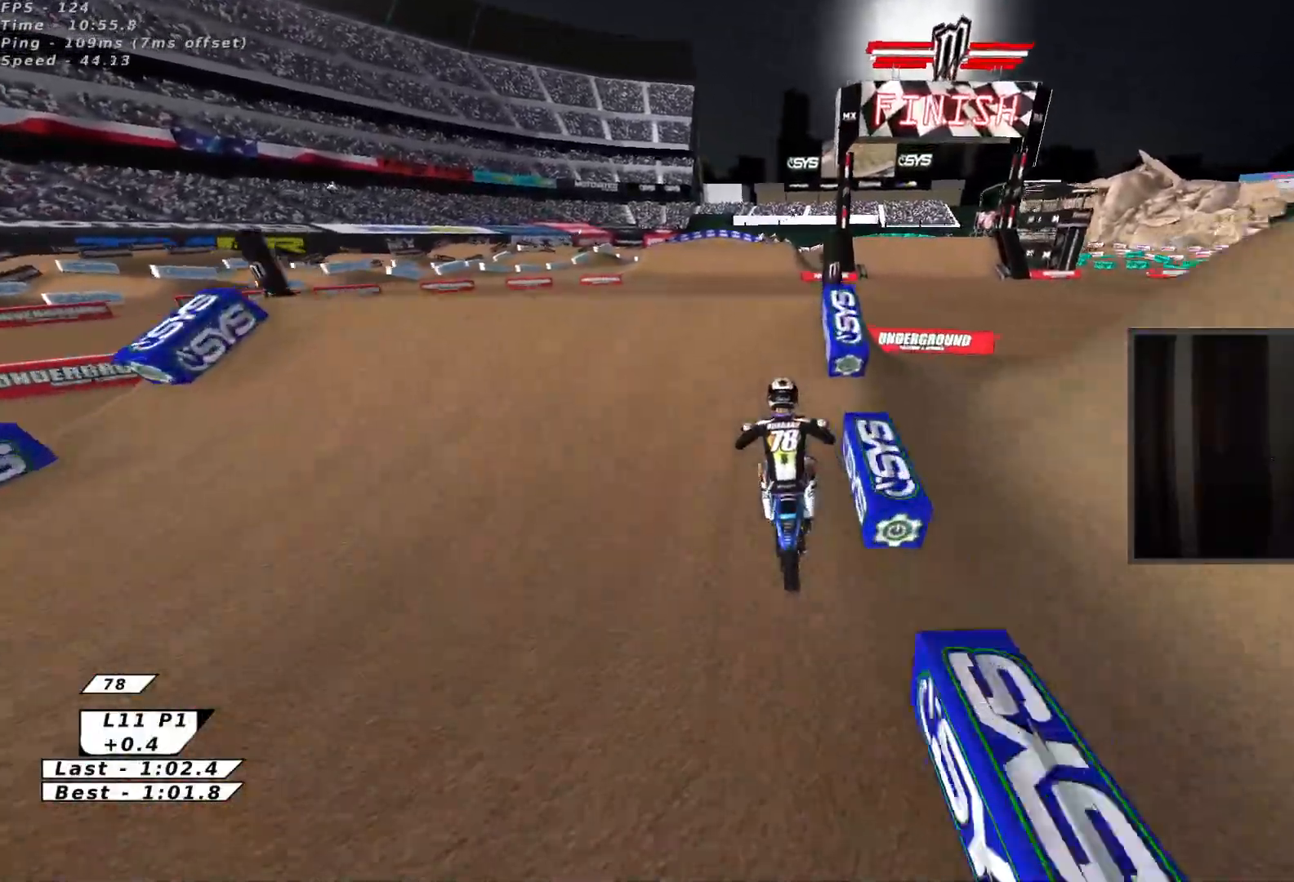
{"buttons": ["A", "X", "R2"], "left_stick": "down-right", "events": [[33, "left_stick", "up"], [117, "left_stick", "left"], [183, "R2", "up"], [267, "left_stick", "down"], [383, "R2", "down"], [400, "left_stick", "down-right"], [417, "A", "down"], [483, "X", "down"]]}
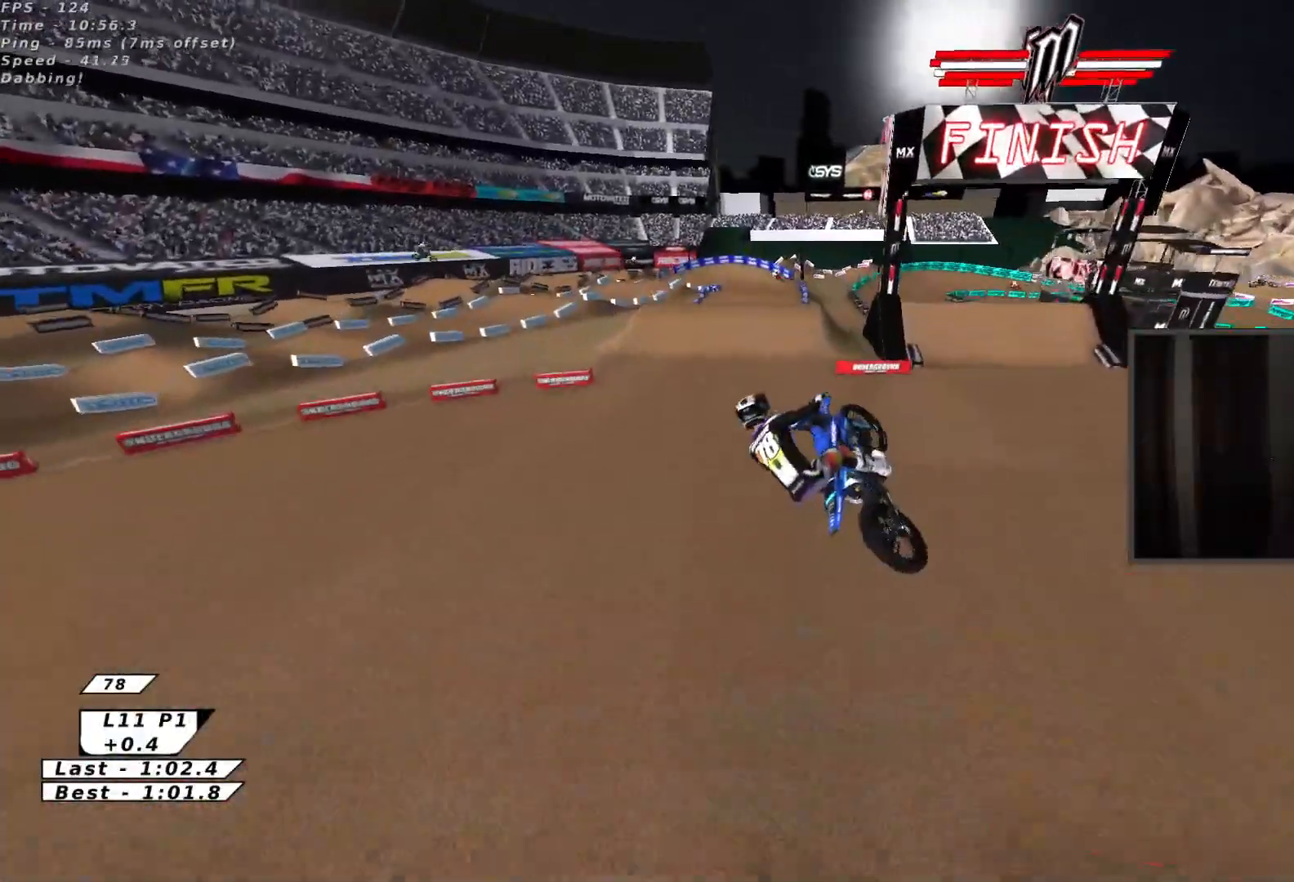
{"buttons": ["X", "R2"], "left_stick": "up-right", "events": [[17, "A", "up"], [100, "left_stick", "down-left"], [117, "A", "down"], [150, "X", "up"], [217, "X", "down"], [233, "A", "up"], [283, "left_stick", "down-right"], [350, "left_stick", "right"], [400, "X", "up"], [450, "left_stick", "up-right"], [500, "X", "down"]]}
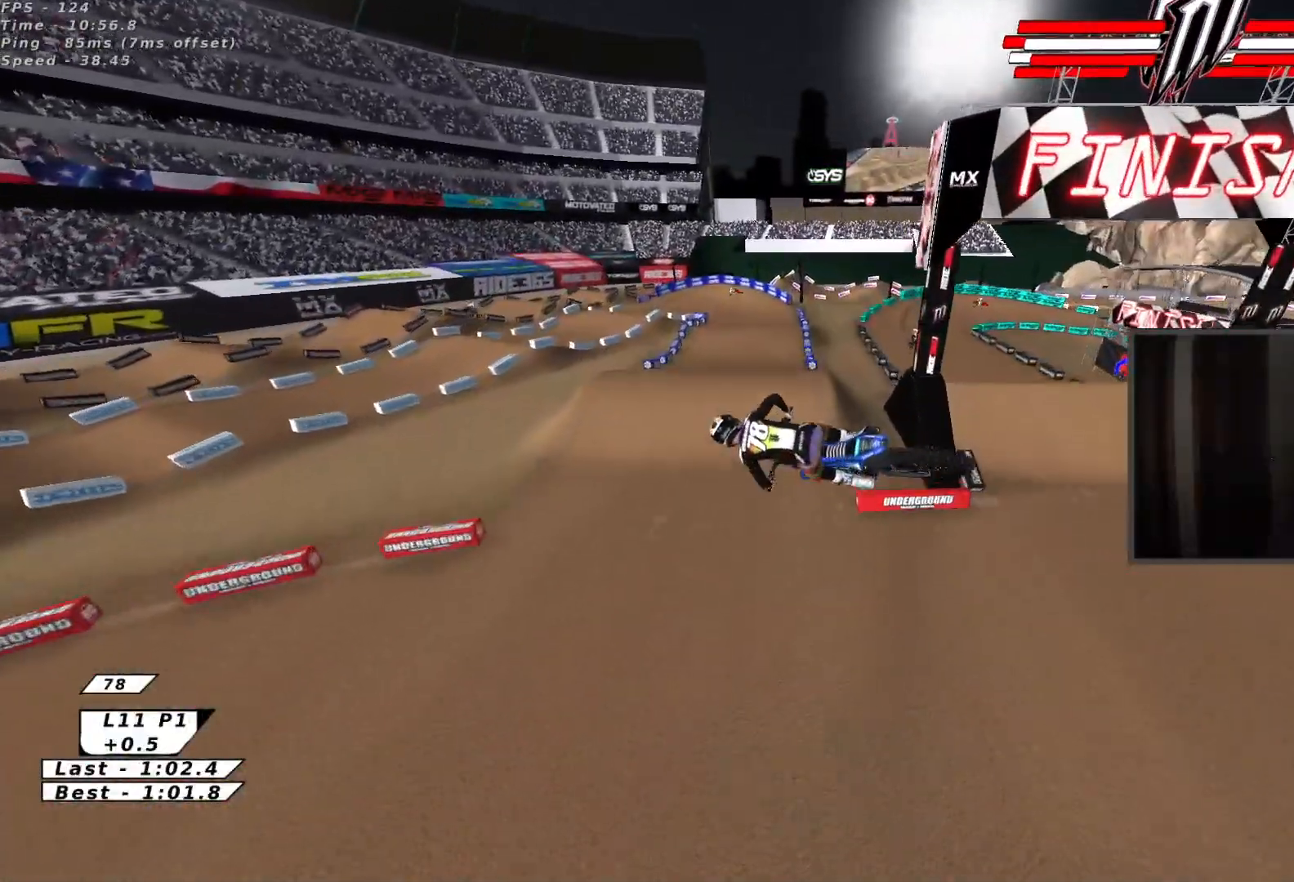
{"buttons": ["A", "R2"], "left_stick": "up-left", "events": [[83, "left_stick", "up"], [150, "X", "up"], [217, "X", "down"], [333, "X", "up"], [417, "A", "down"], [483, "left_stick", "up-left"]]}
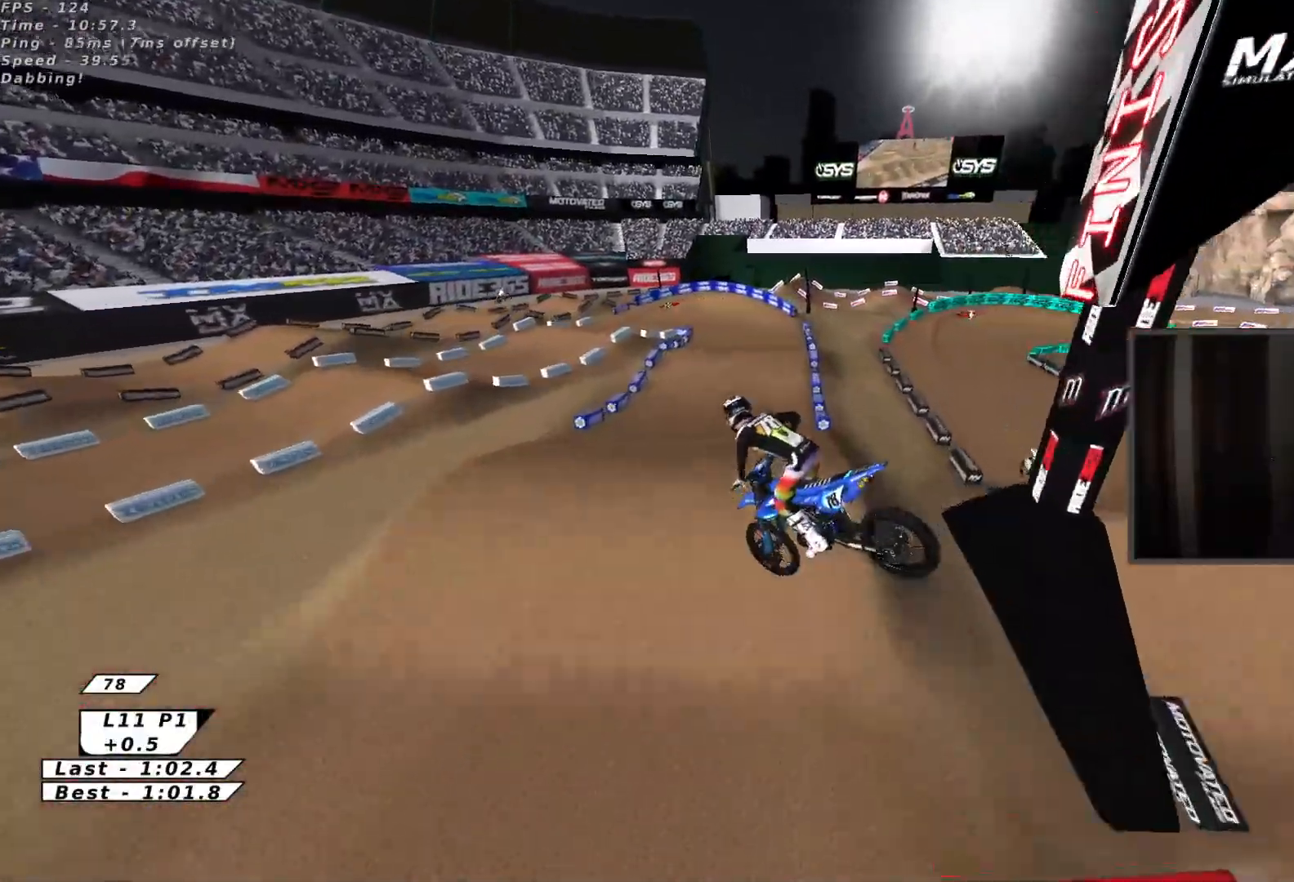
{"buttons": ["B", "R2"], "left_stick": "up-left", "events": [[33, "A", "up"], [67, "A", "down"], [200, "A", "up"], [400, "B", "down"], [467, "B", "up"], [500, "B", "down"]]}
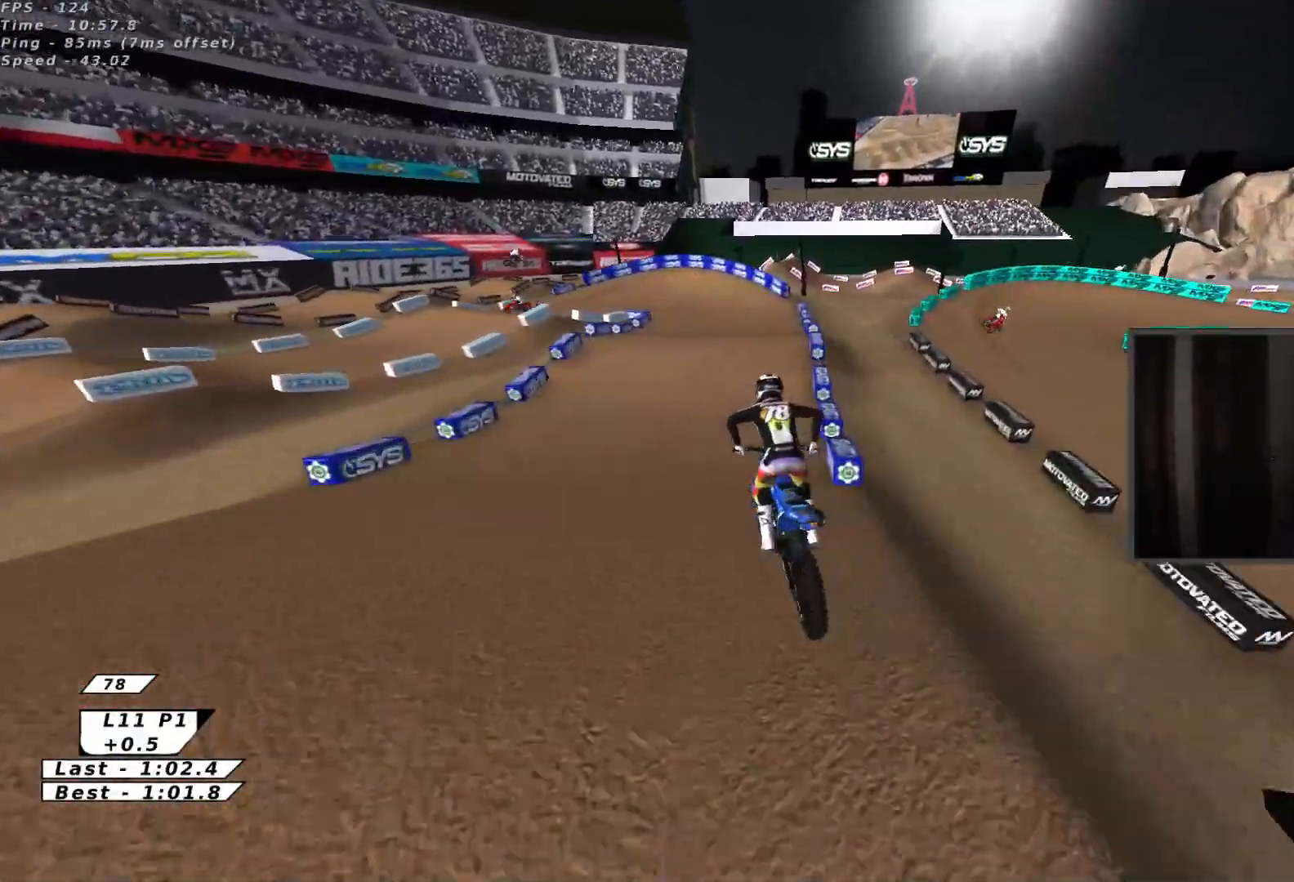
{"buttons": ["Y"], "left_stick": "left", "events": [[100, "B", "up"], [167, "left_stick", "center"], [283, "B", "down"], [317, "R2", "up"], [333, "Y", "down"], [383, "B", "up"], [417, "left_stick", "left"]]}
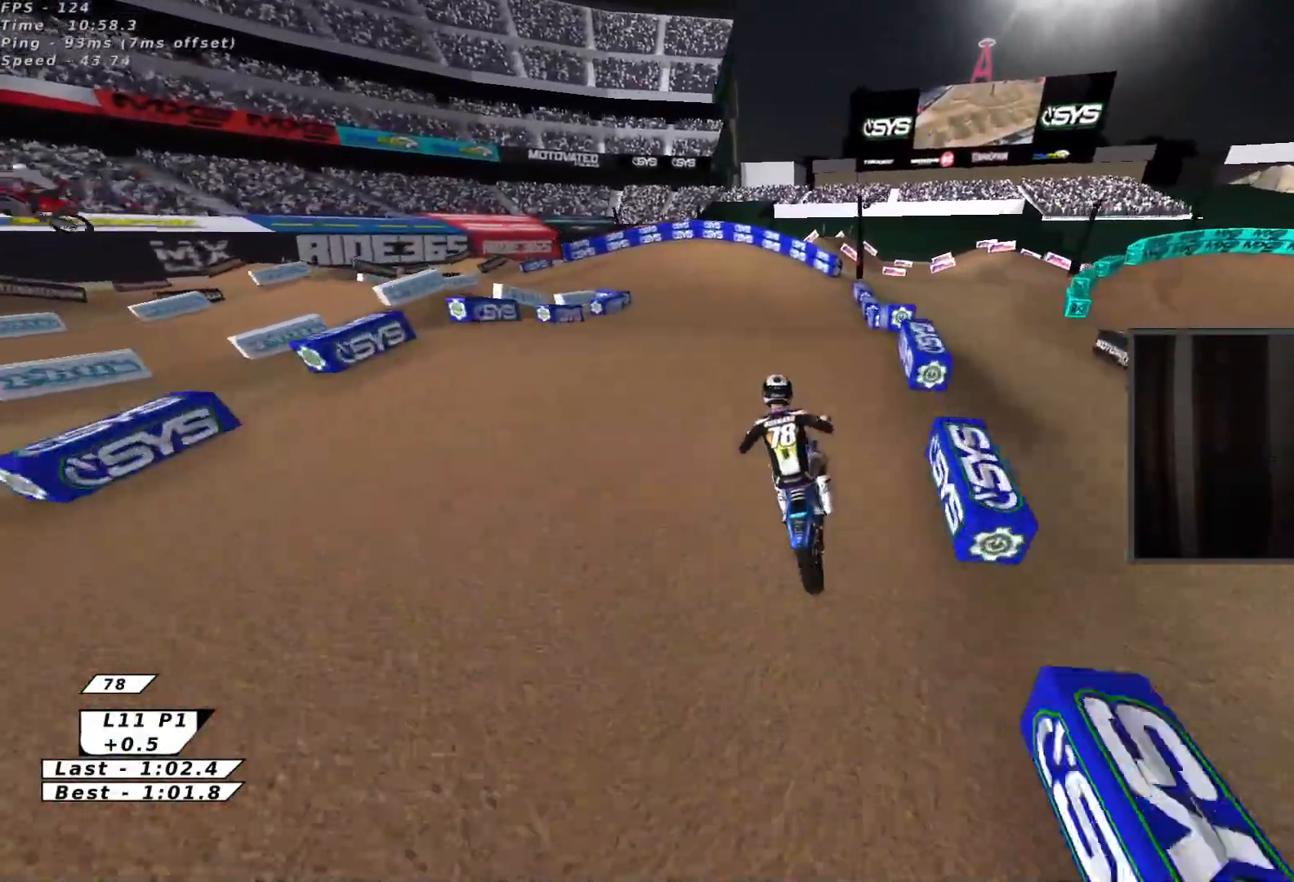
{"buttons": ["B", "R2"], "left_stick": "up-left", "events": [[50, "left_stick", "down-left"], [133, "Y", "up"], [333, "left_stick", "up-left"], [367, "R2", "down"], [467, "B", "down"]]}
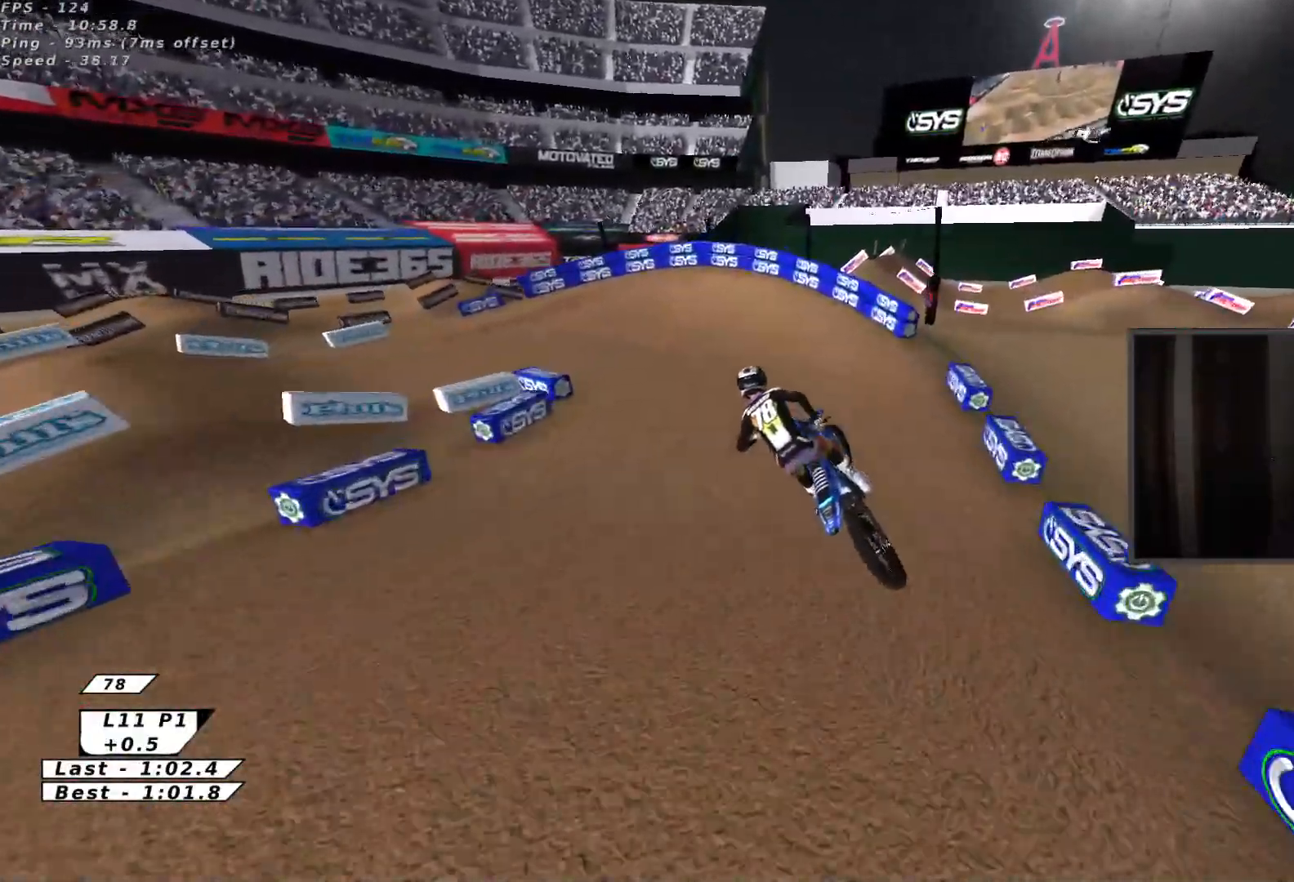
{"buttons": ["Y"], "left_stick": "left", "events": [[50, "B", "up"], [117, "B", "down"], [183, "left_stick", "up"], [200, "B", "up"], [417, "B", "down"], [417, "R2", "up"], [467, "Y", "down"], [500, "B", "up"], [500, "left_stick", "left"]]}
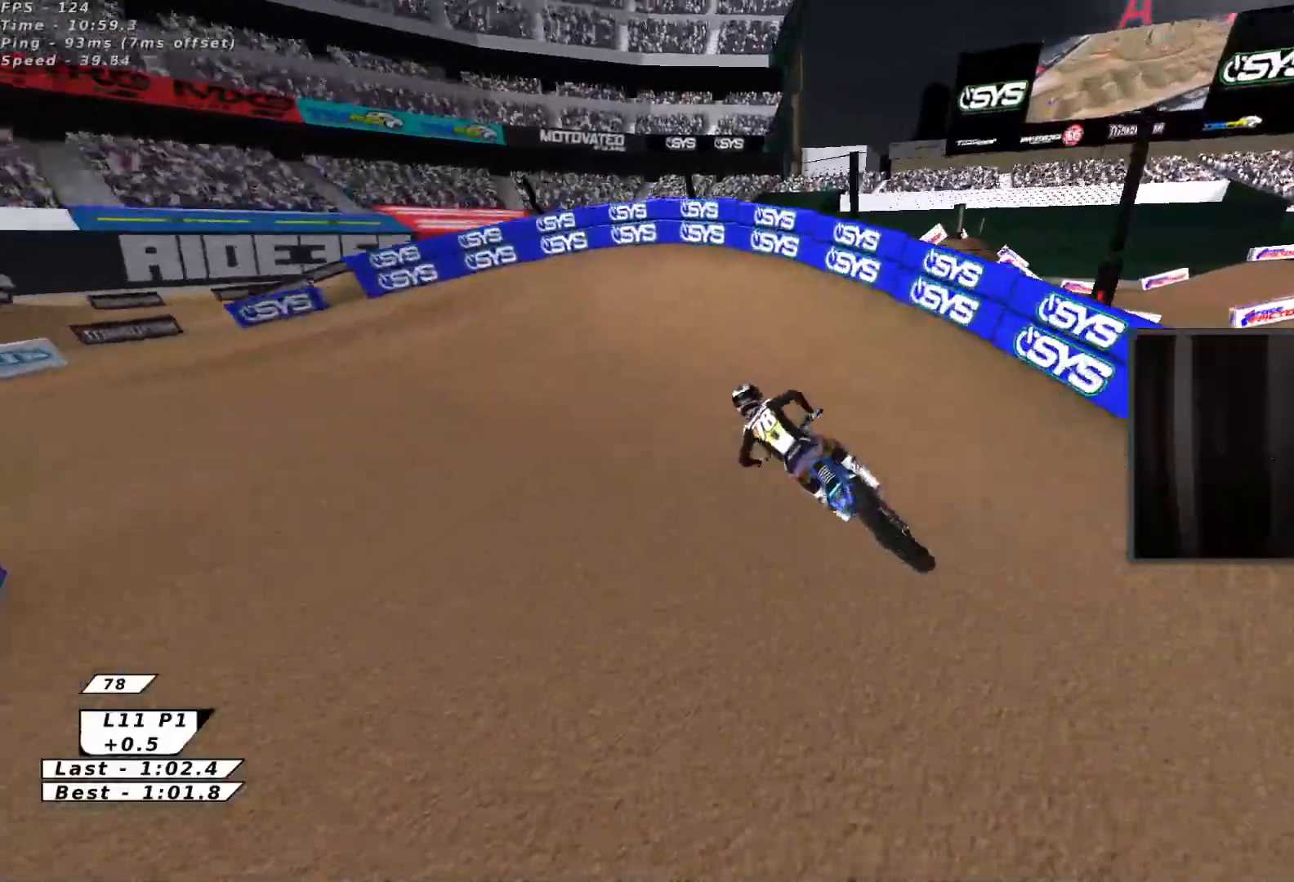
{"buttons": ["A"], "left_stick": "down-left", "events": [[83, "Y", "up"], [117, "B", "down"], [217, "B", "up"], [317, "L3", "down"], [317, "left_stick", "down-left"], [400, "L3", "up"], [483, "A", "down"]]}